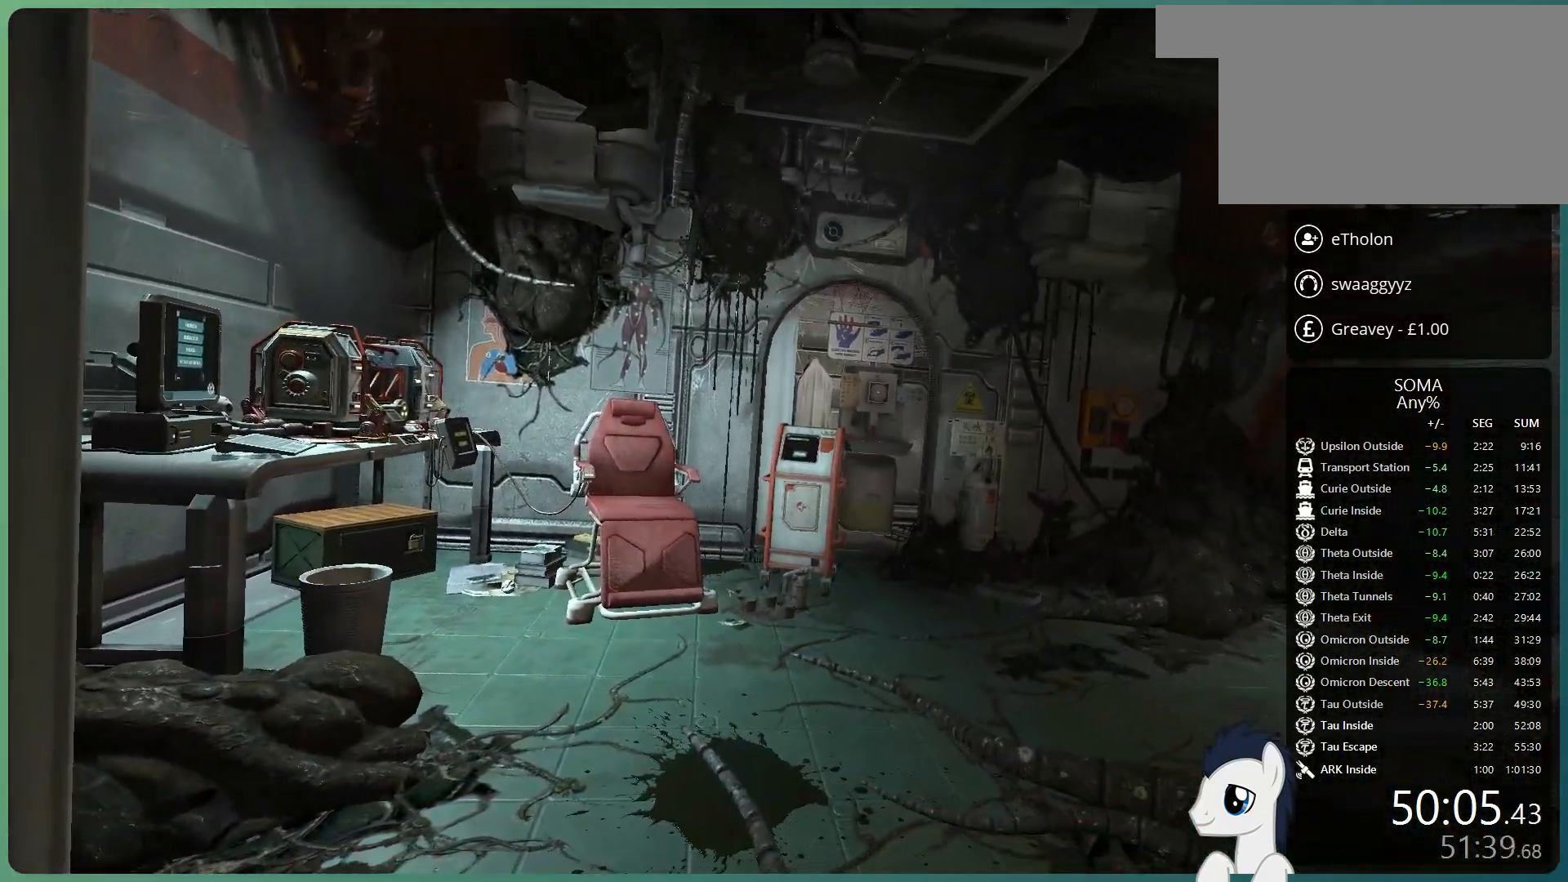
Gameplay with keyboard and mouse; each line is a JSON object with the keys and mouse buttons held at the frame after it. "events" lists presses ("down") and releases ("up") of "a", "alt", "c", "ctrl", "d", "e", "f", "q", "r", "s", "shift", "space", "tab", "v", "w", "x", "z", "mouse_left", "mouse_middle", "mouse_right", "mouse_wheel_up" and "mouse_wheel_down" between this image and that frame as [ms after this image, input, new state], when the widget could be followed in between. "mouse_left", "mouse_middle", "mouse_right", "mouse_wheel_up", "mouse_wheel_down" = the "left", "middle", "right", "wheel_up", "wheel_down" buttons of the "mouse" list. No other keys are recorded. Mouse movement is not recorded.
{"keys": ["shift", "w"], "mouse": [], "events": []}
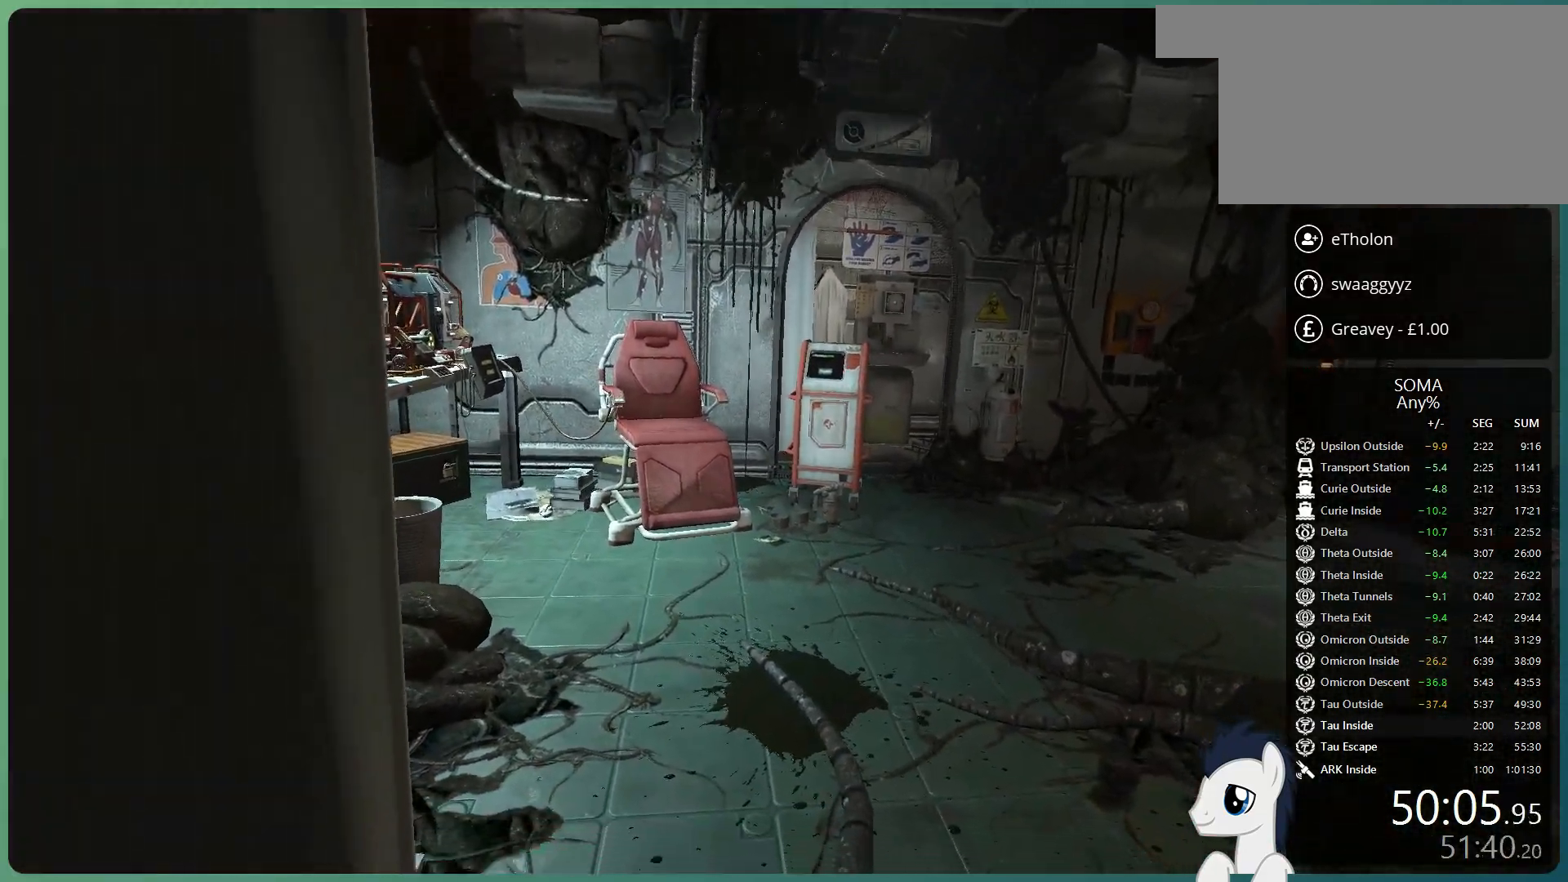
{"keys": ["shift", "w"], "mouse": [], "events": []}
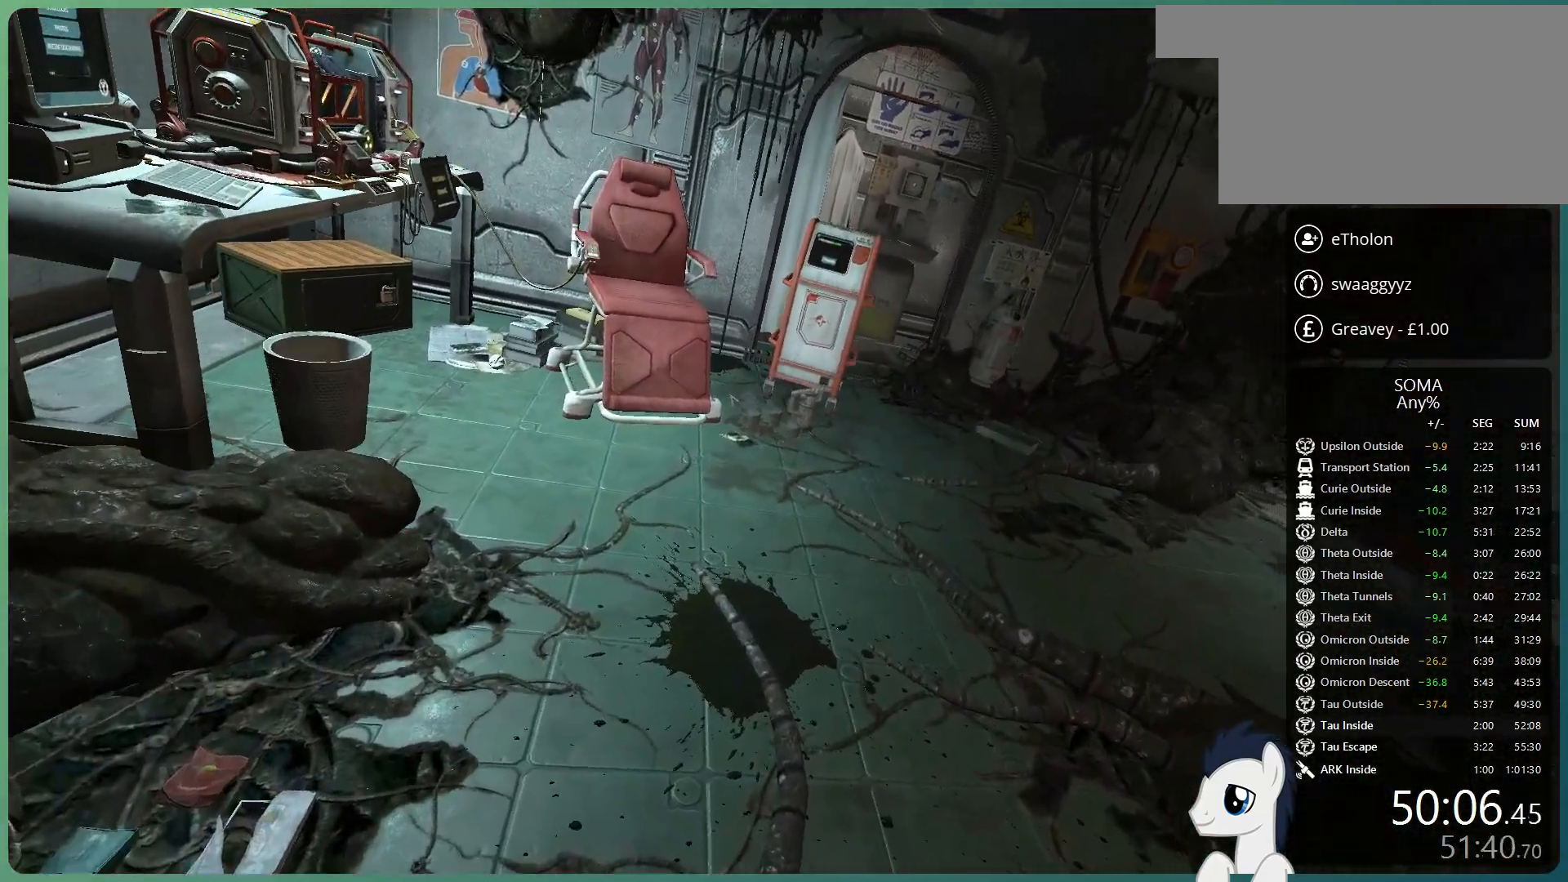
{"keys": ["shift", "w"], "mouse": [], "events": []}
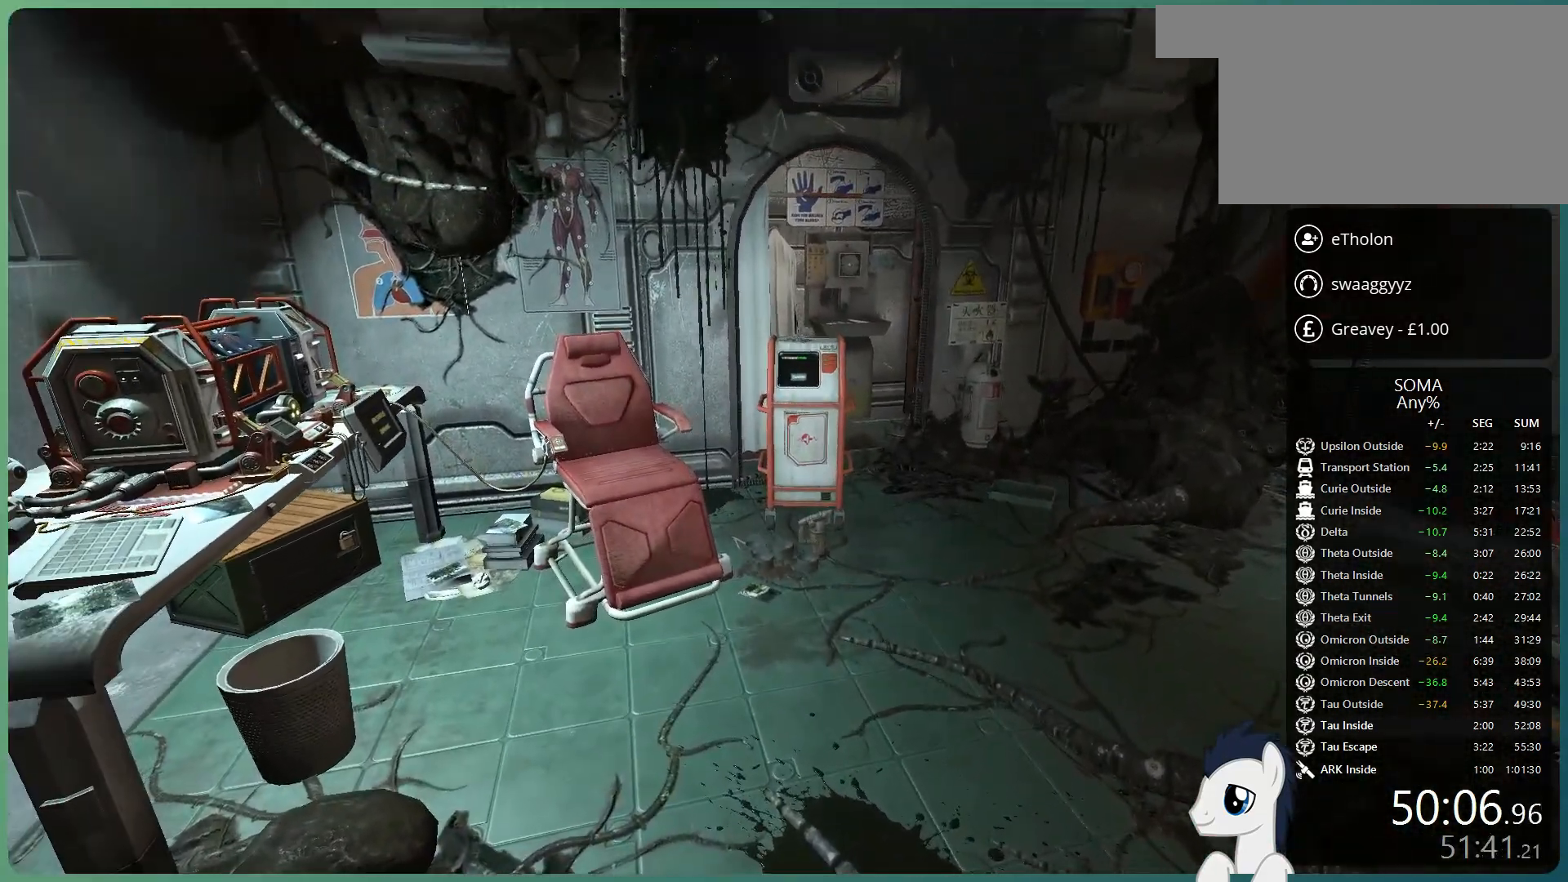
{"keys": ["shift", "w"], "mouse": [], "events": [[83, "d", "down"], [267, "d", "up"]]}
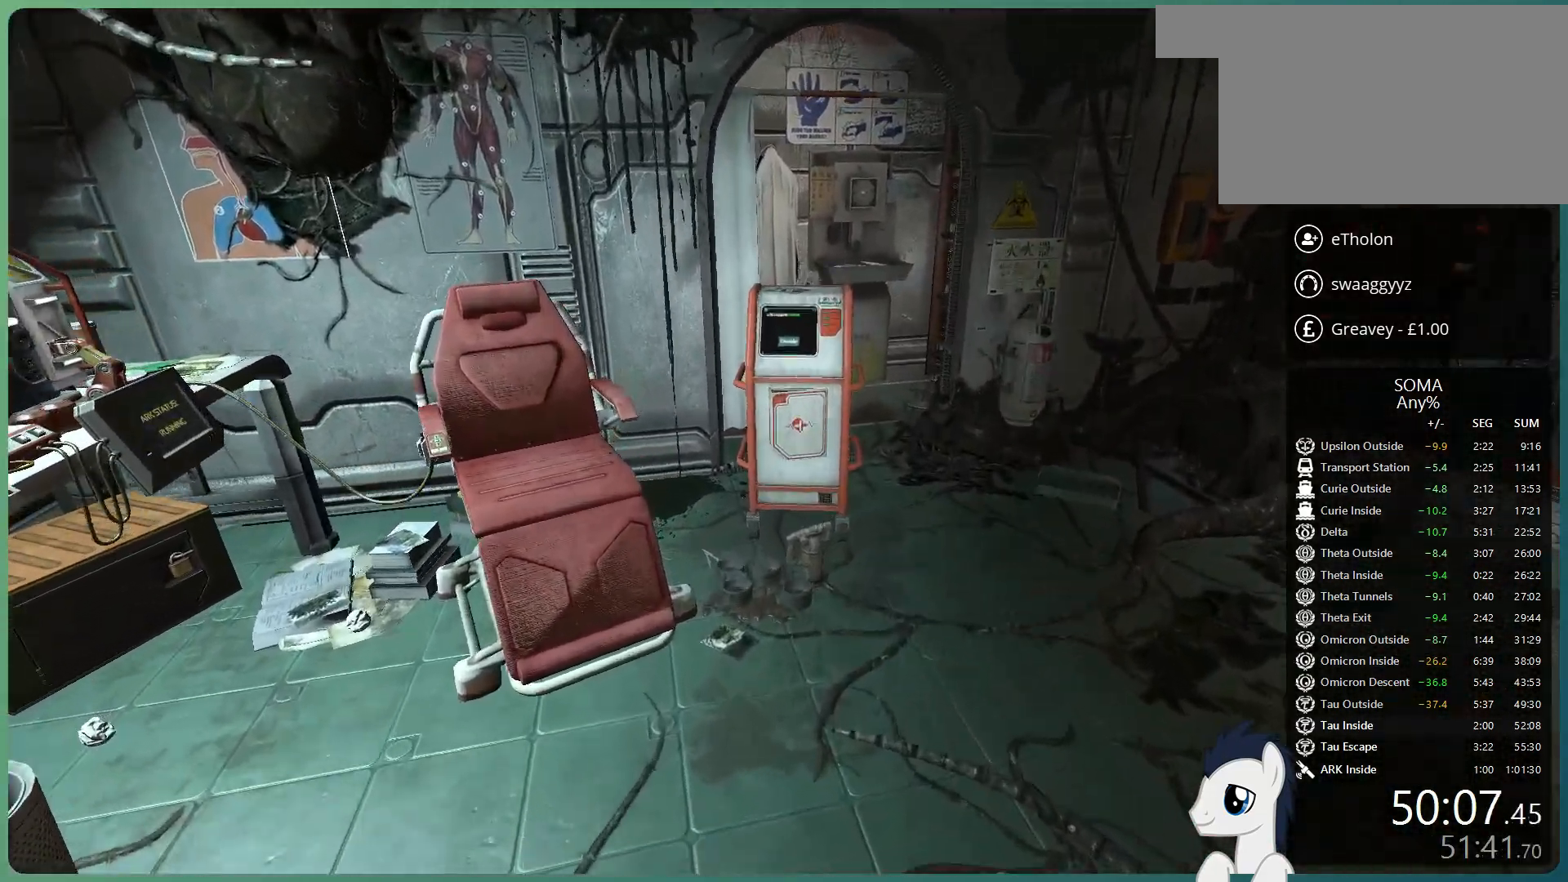
{"keys": [], "mouse": [], "events": [[233, "w", "up"], [283, "shift", "up"], [367, "mouse_left", "down"], [467, "mouse_left", "up"]]}
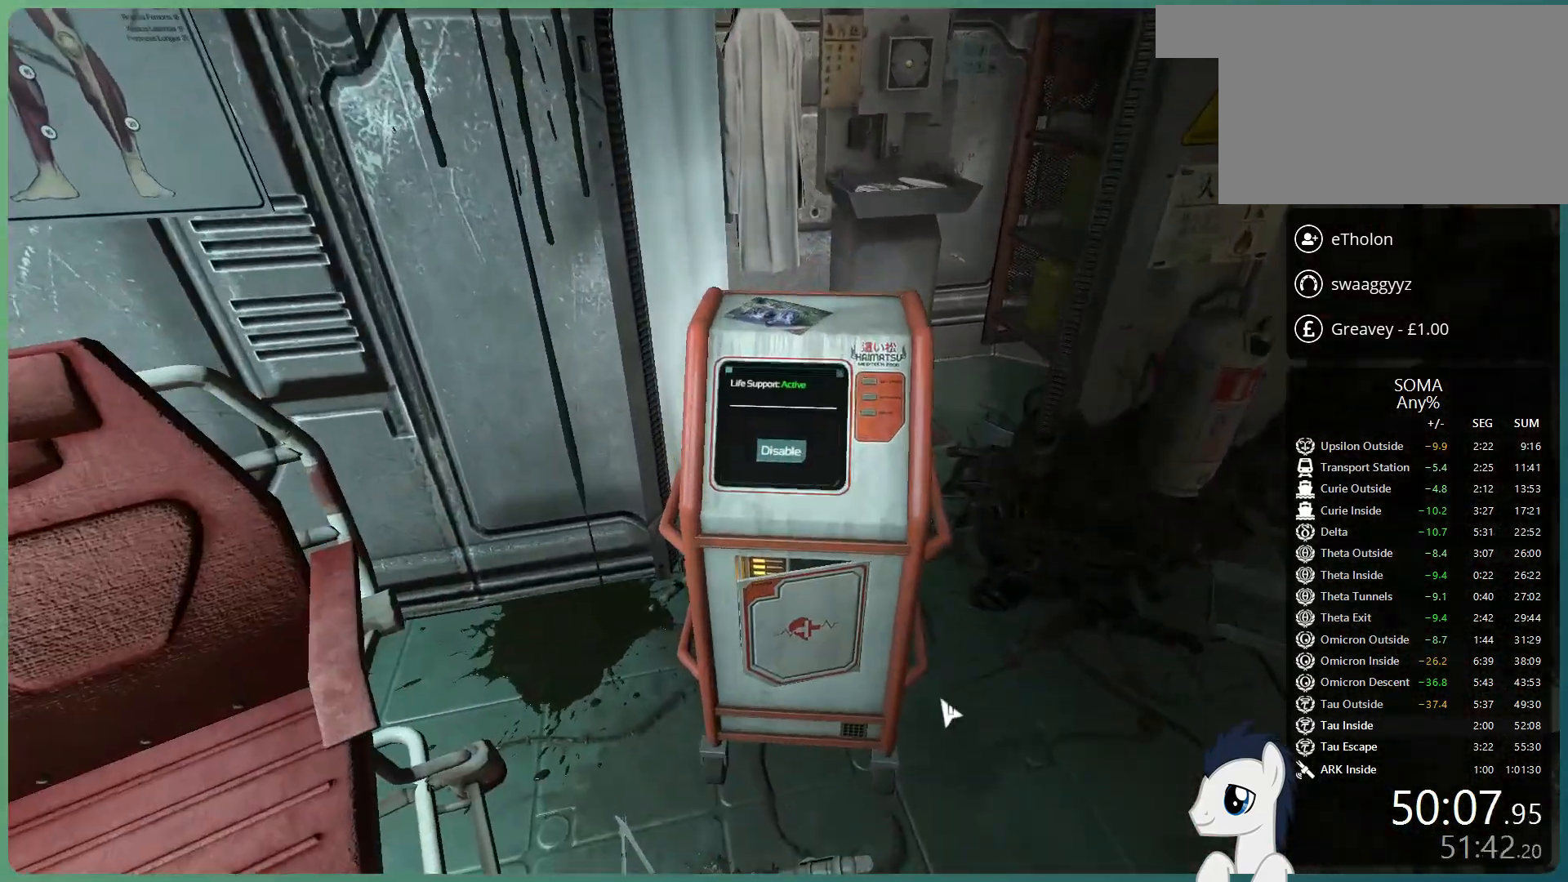
{"keys": [], "mouse": [], "events": []}
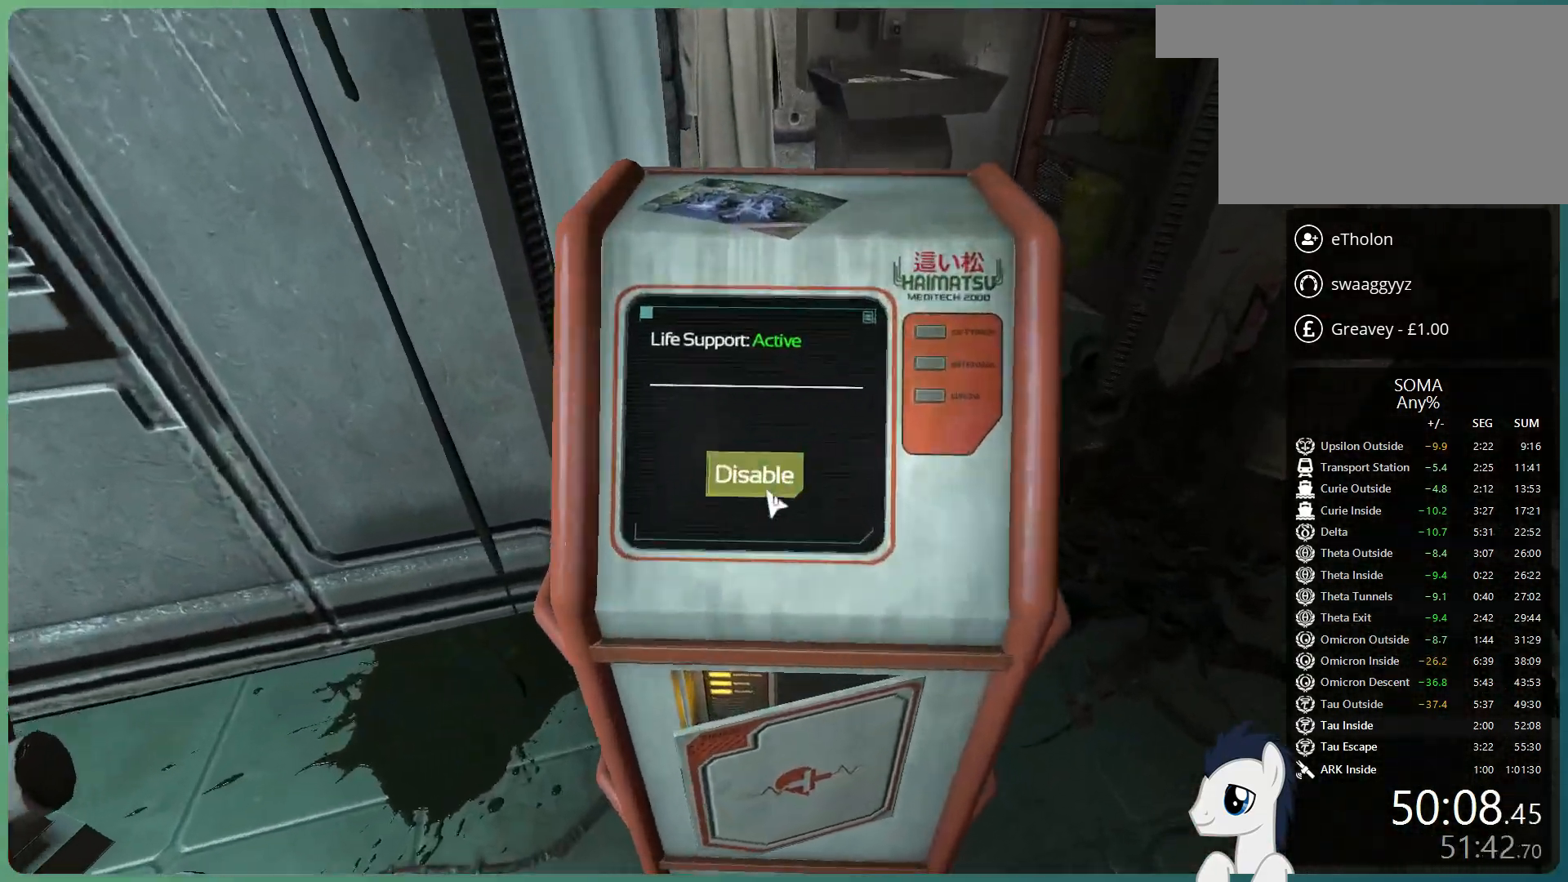
{"keys": [], "mouse": ["right"], "events": [[33, "mouse_left", "down"], [117, "mouse_left", "up"], [350, "mouse_left", "down"], [400, "mouse_left", "up"], [450, "mouse_right", "down"]]}
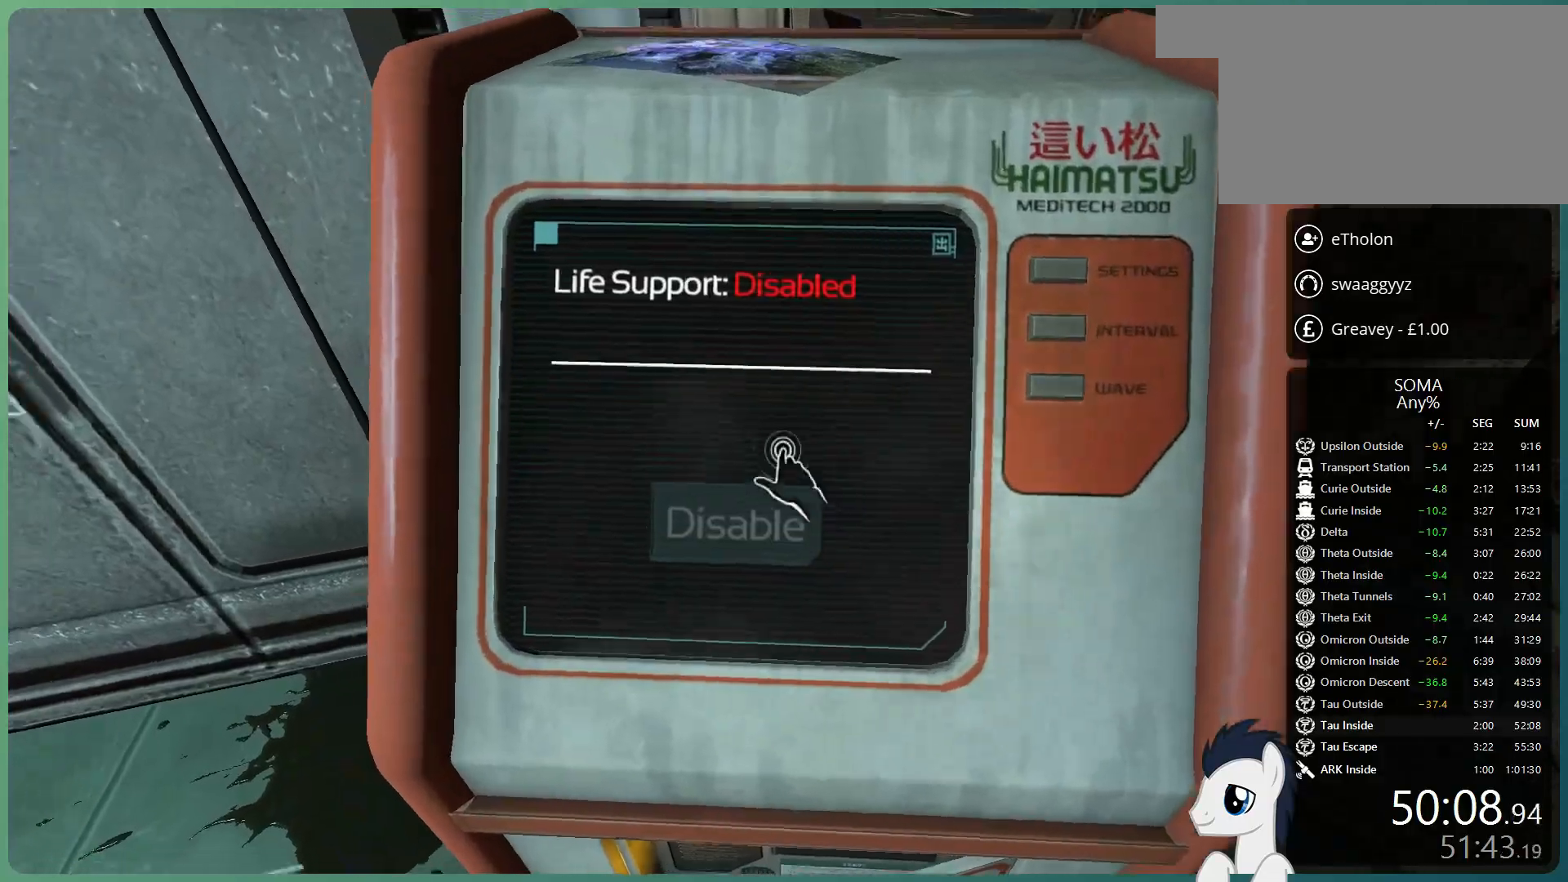
{"keys": ["shift", "w"], "mouse": [], "events": [[50, "mouse_right", "up"], [183, "shift", "down"], [183, "w", "down"], [233, "a", "down"], [467, "a", "up"]]}
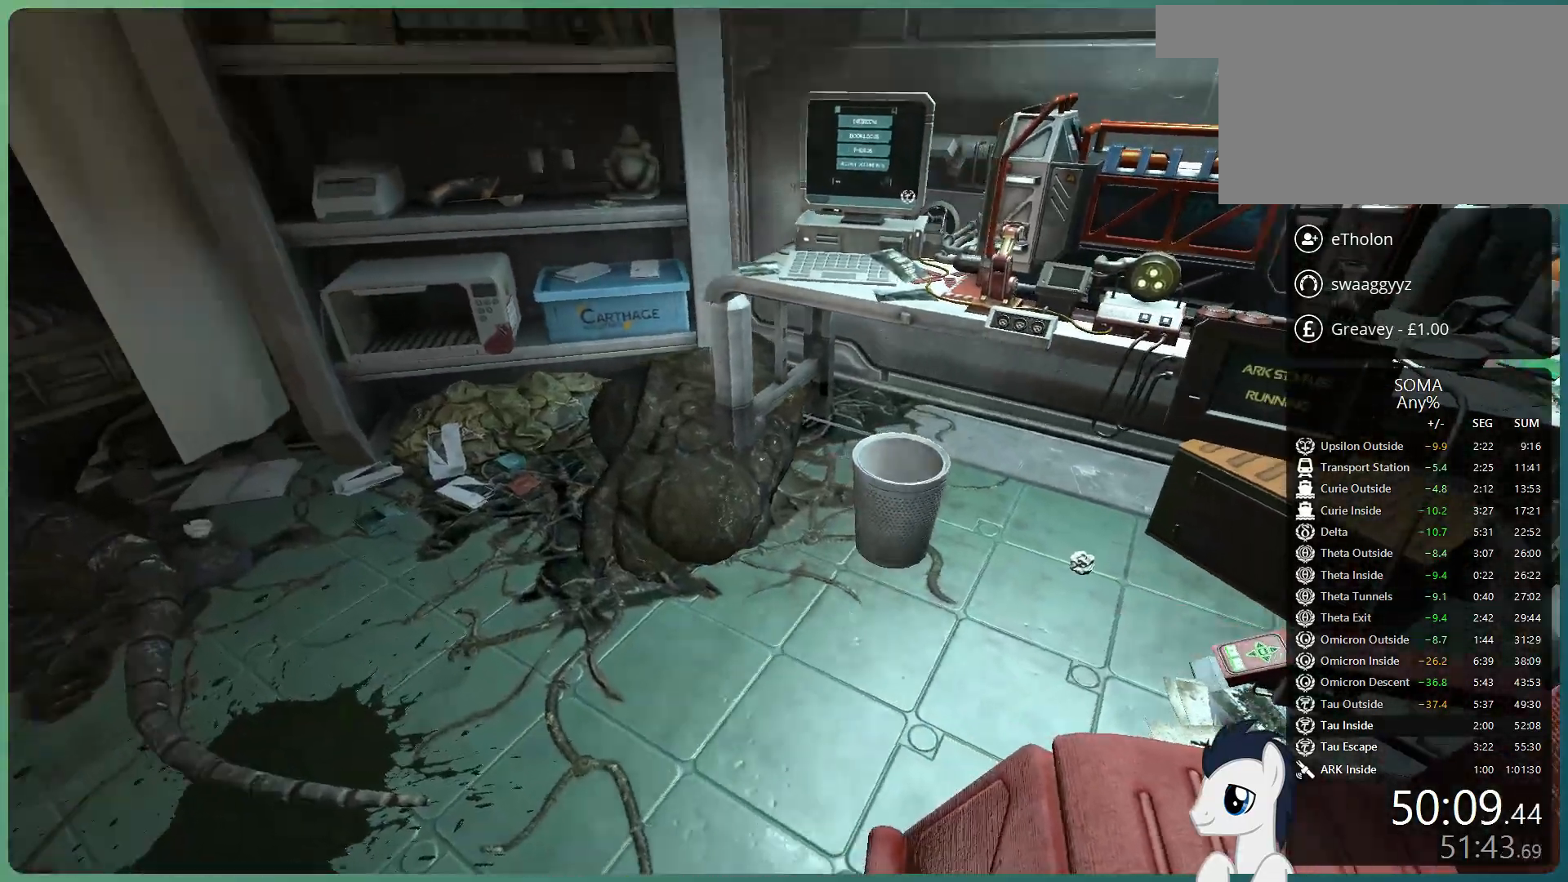
{"keys": [], "mouse": [], "events": [[200, "d", "down"], [383, "d", "up"], [433, "shift", "up"], [433, "w", "up"]]}
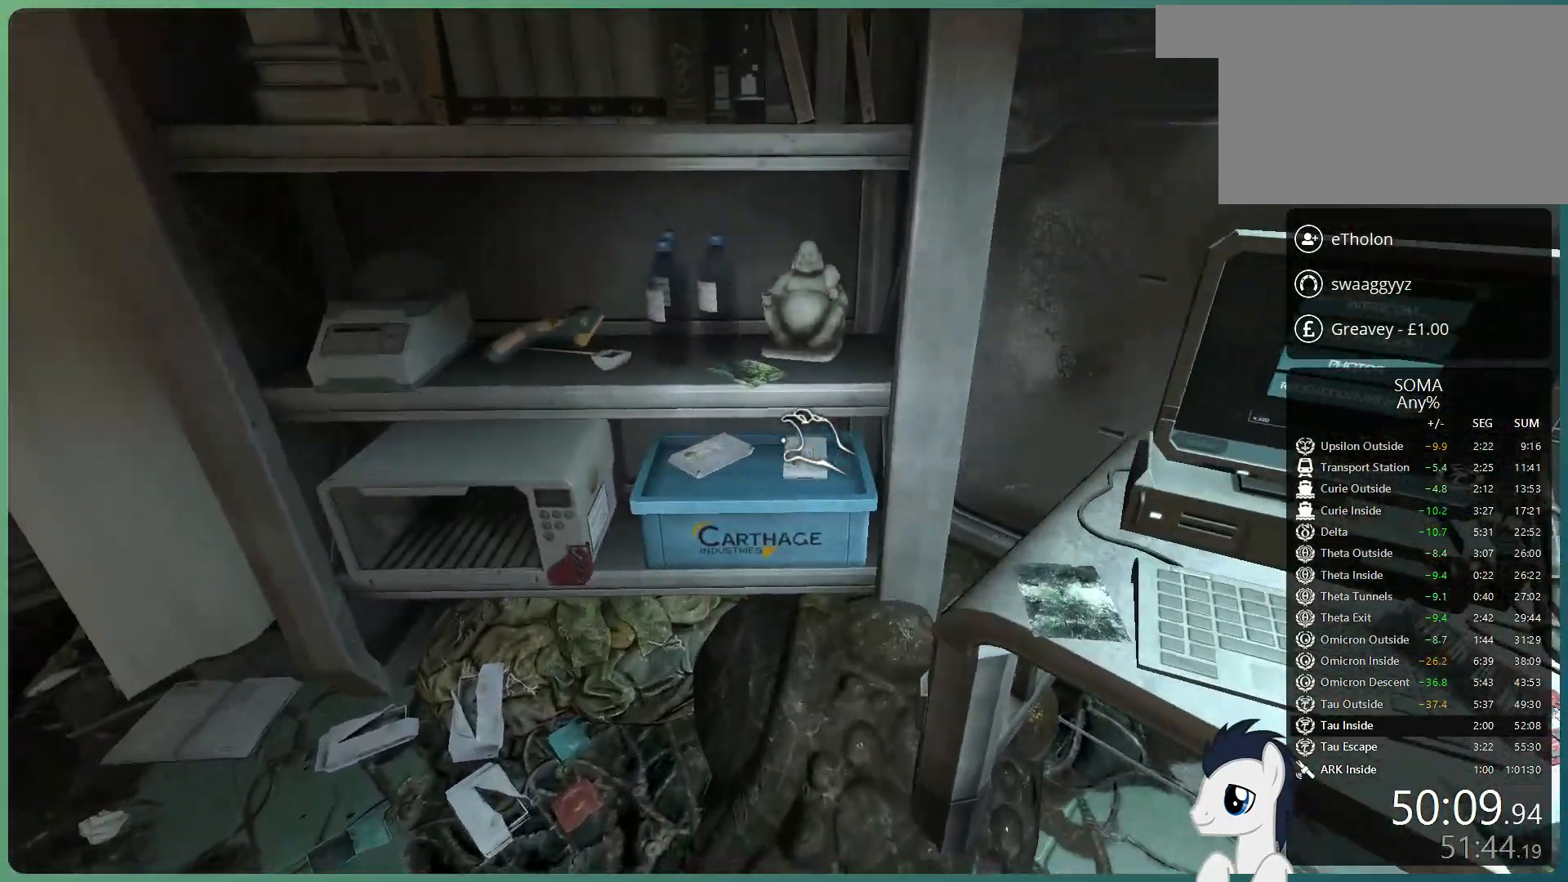
{"keys": [], "mouse": [], "events": []}
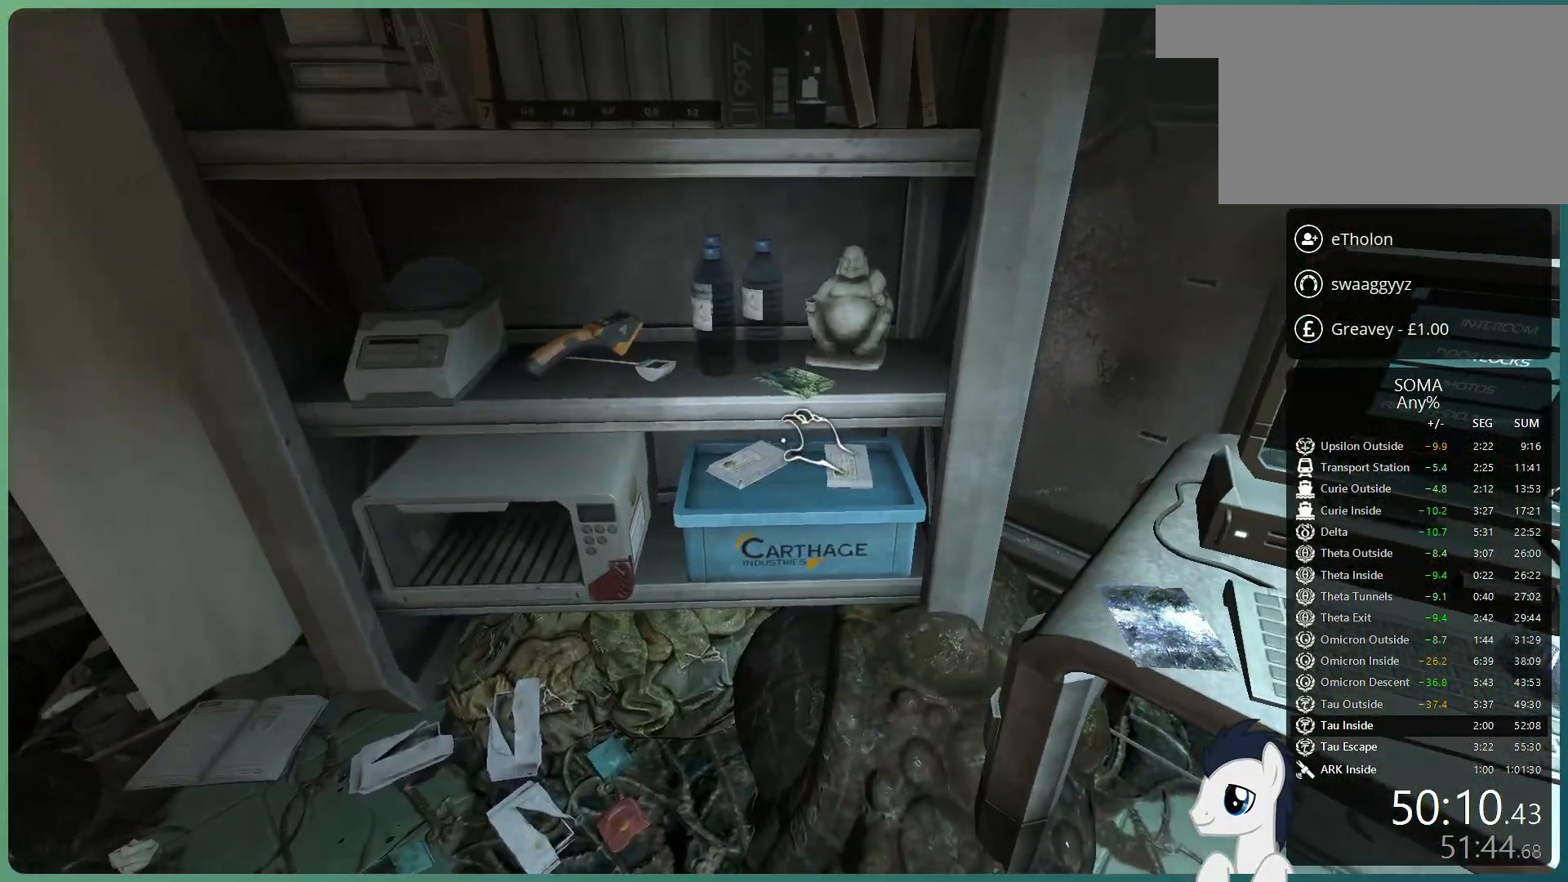
{"keys": ["r"], "mouse": ["left"], "events": [[233, "mouse_left", "down"], [467, "r", "down"]]}
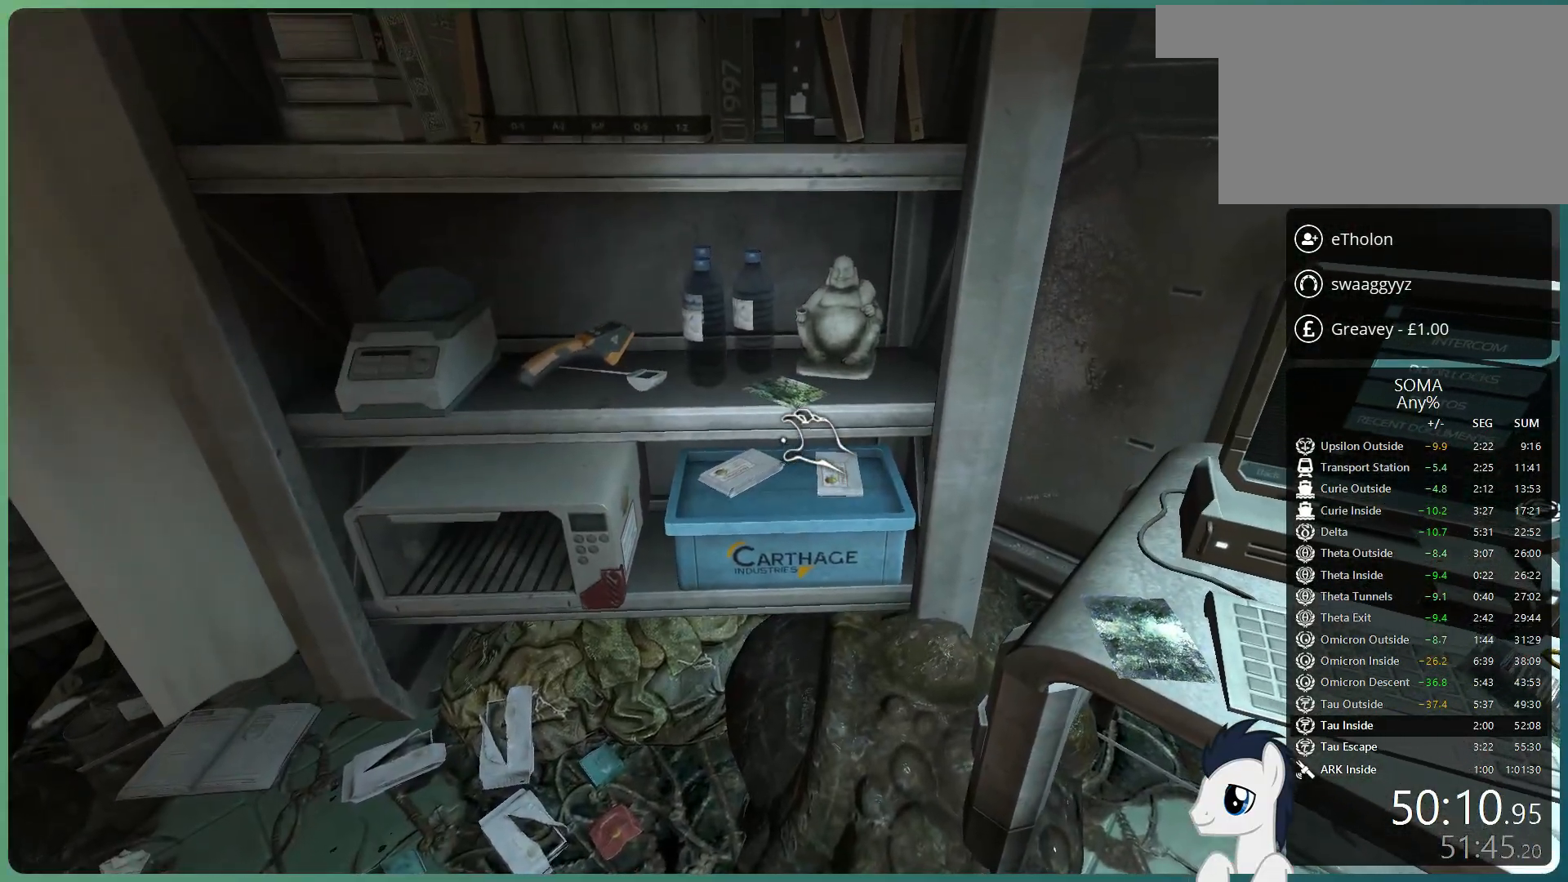
{"keys": [], "mouse": ["left"], "events": [[67, "r", "up"], [150, "mouse_left", "up"], [383, "mouse_left", "down"]]}
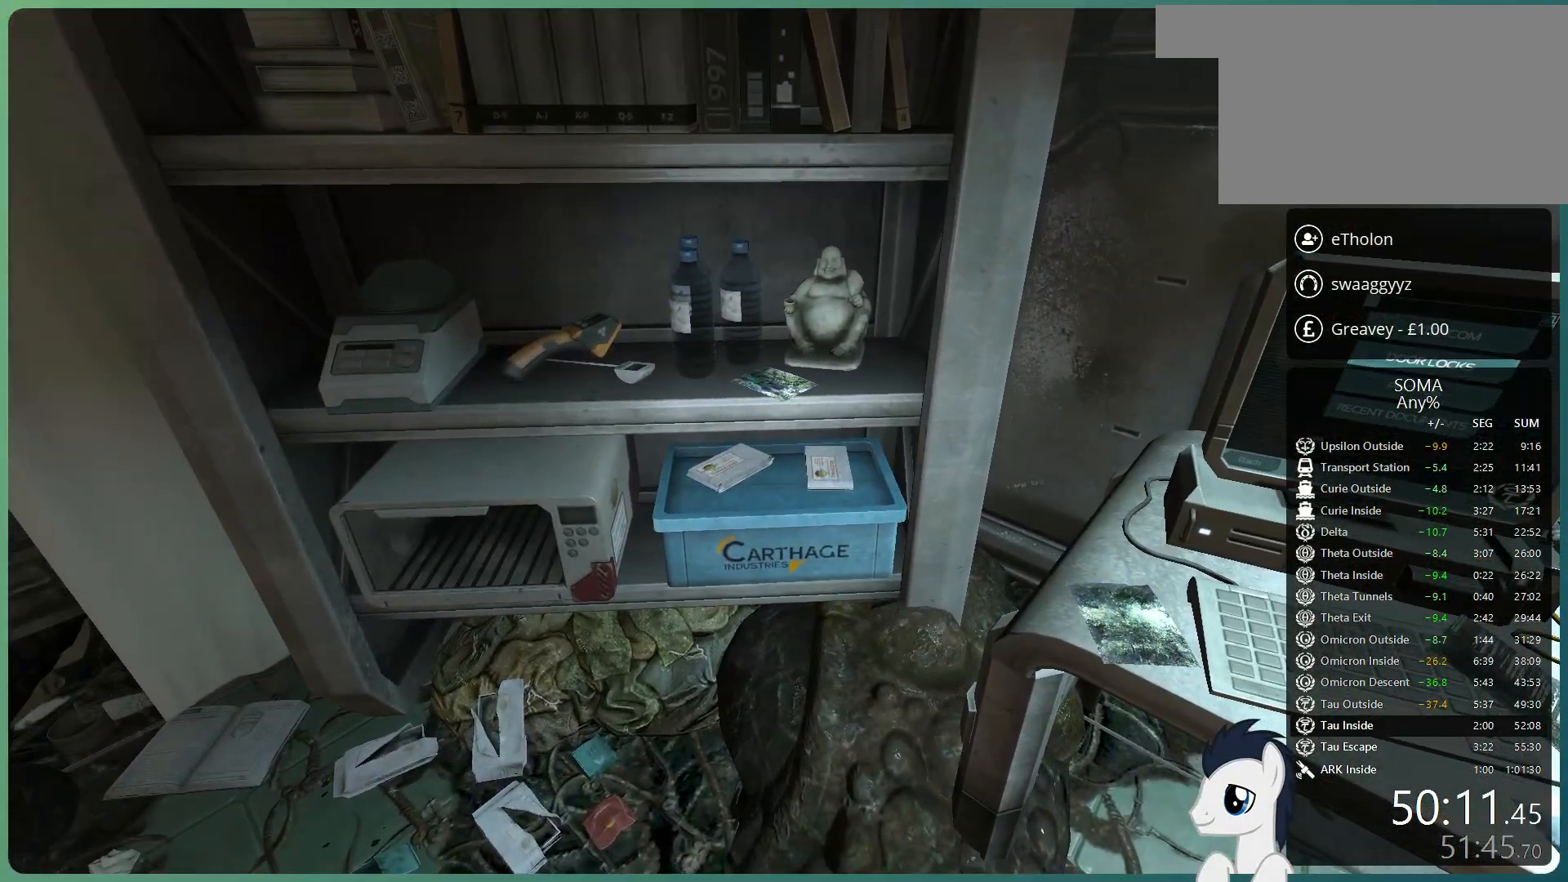
{"keys": ["shift", "w"], "mouse": ["left"], "events": [[67, "r", "down"], [167, "r", "up"], [400, "shift", "down"], [400, "w", "down"]]}
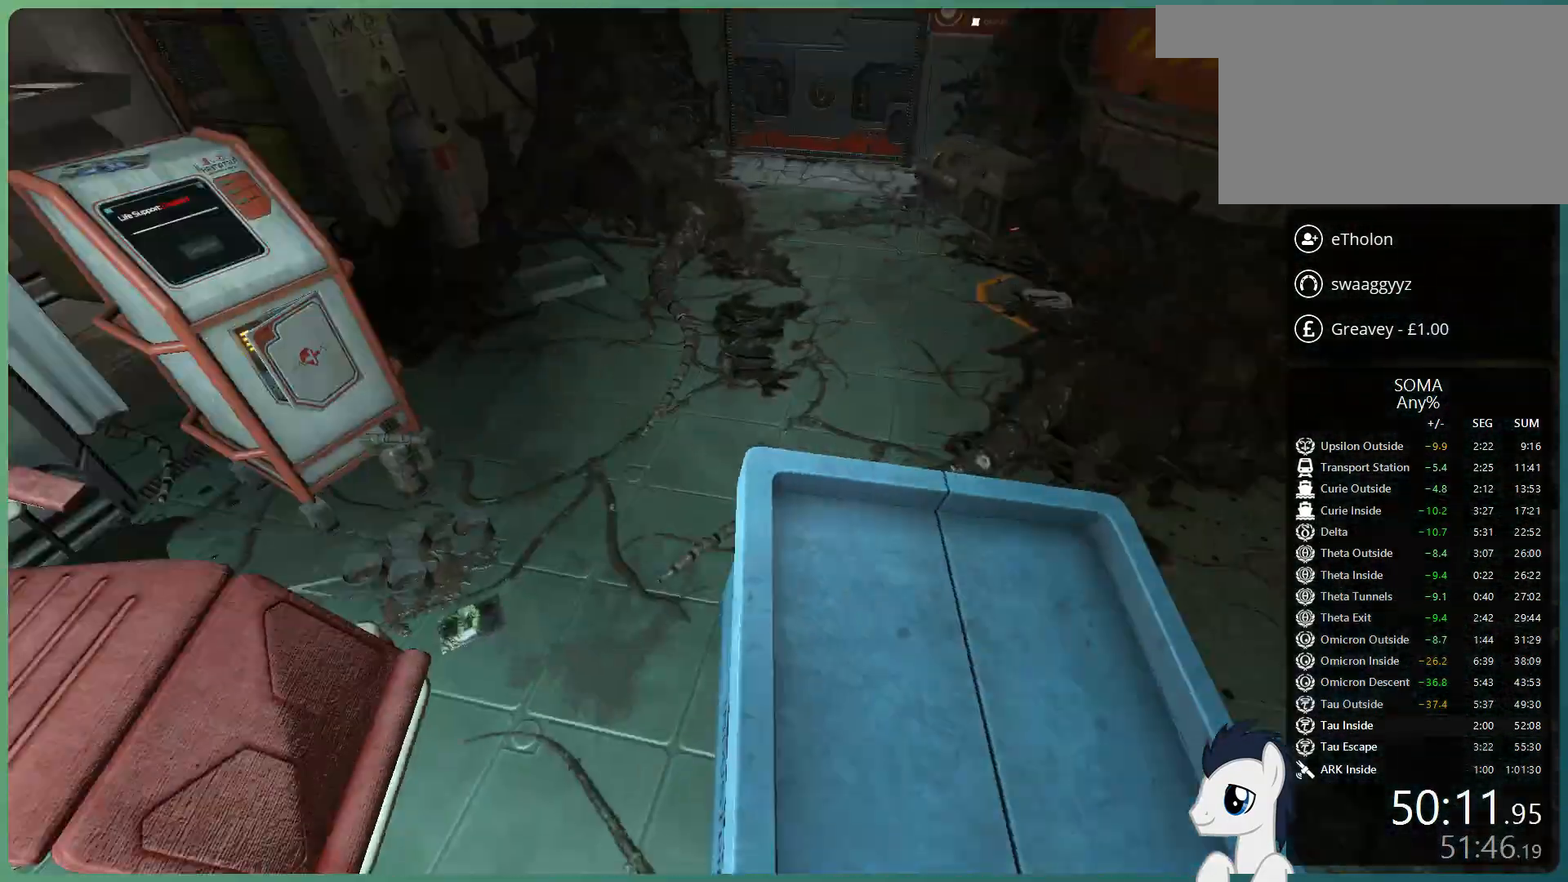
{"keys": ["shift", "w"], "mouse": ["left"], "events": []}
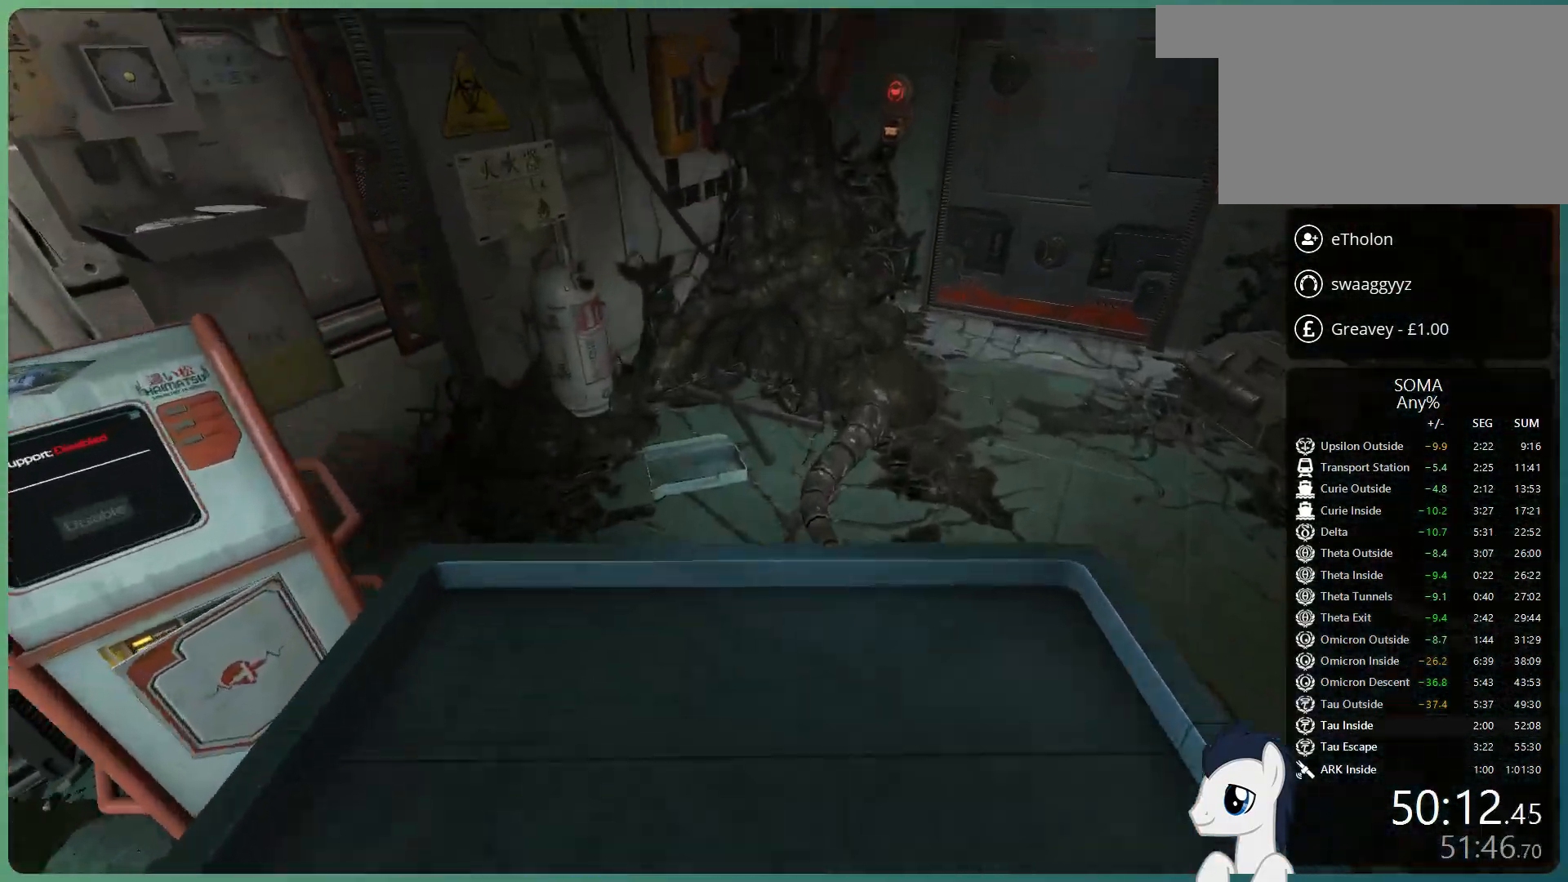
{"keys": ["shift", "w"], "mouse": ["left"], "events": []}
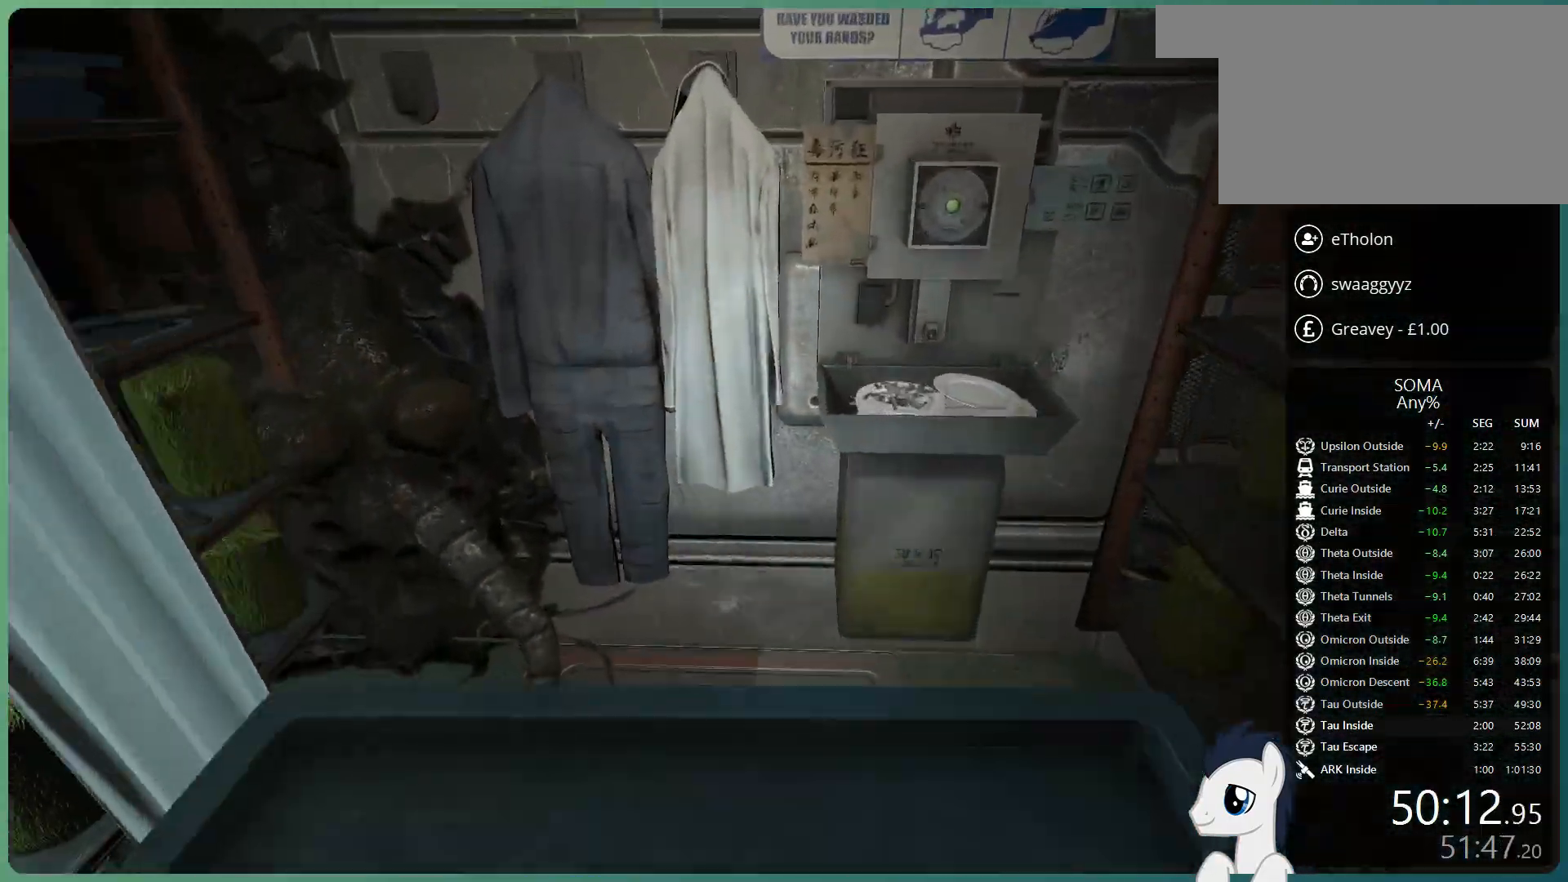
{"keys": ["a", "s"], "mouse": ["left"], "events": [[117, "a", "down"], [217, "w", "up"], [267, "shift", "up"], [350, "s", "down"]]}
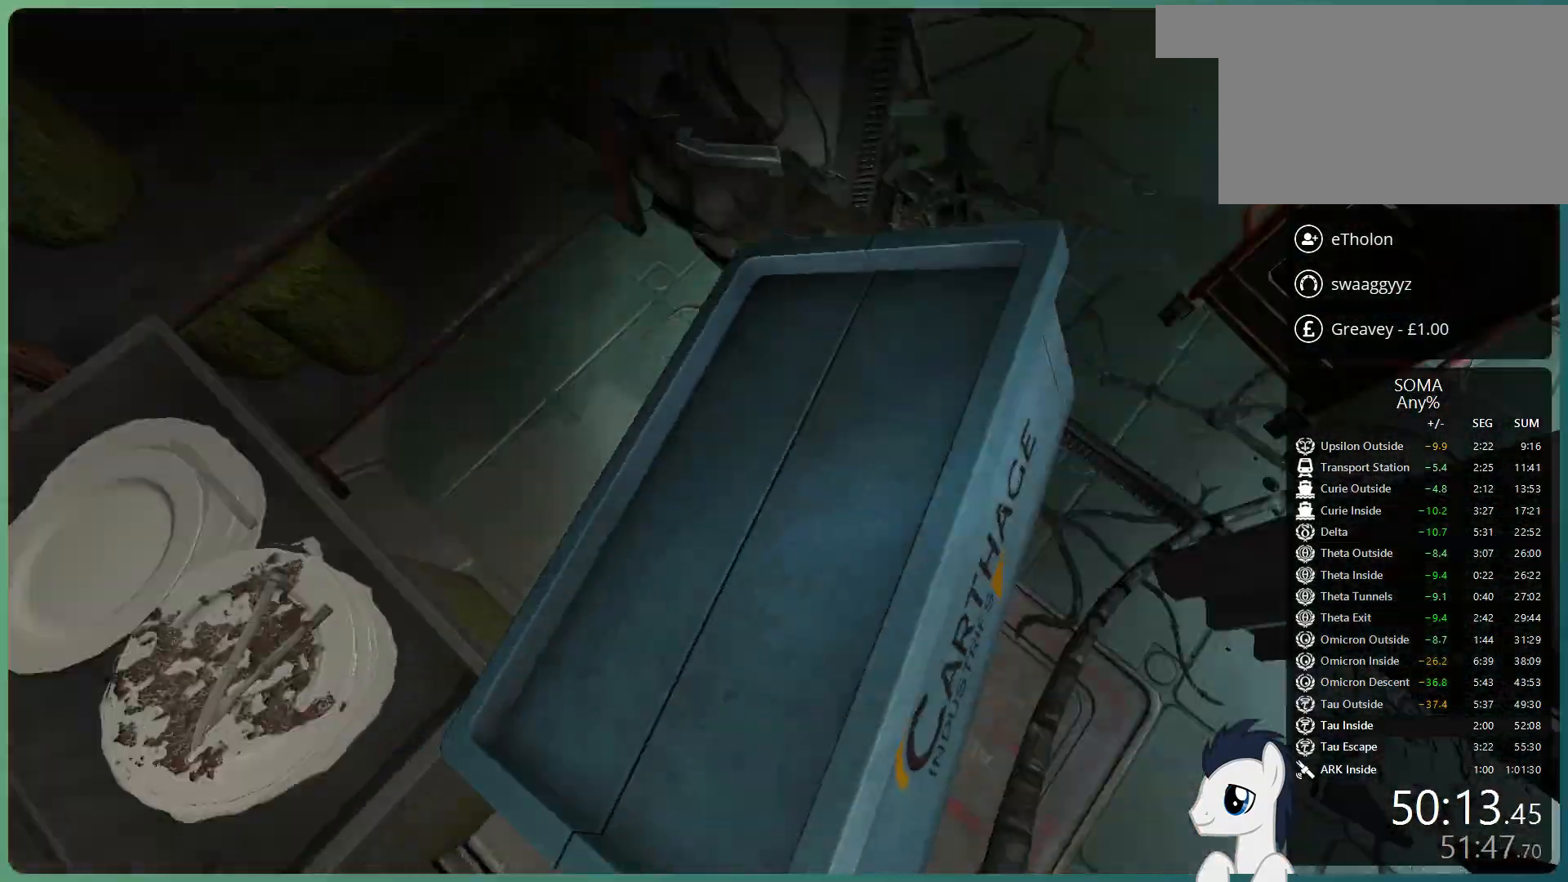
{"keys": ["d", "s"], "mouse": ["left"], "events": [[100, "a", "up"], [417, "d", "down"]]}
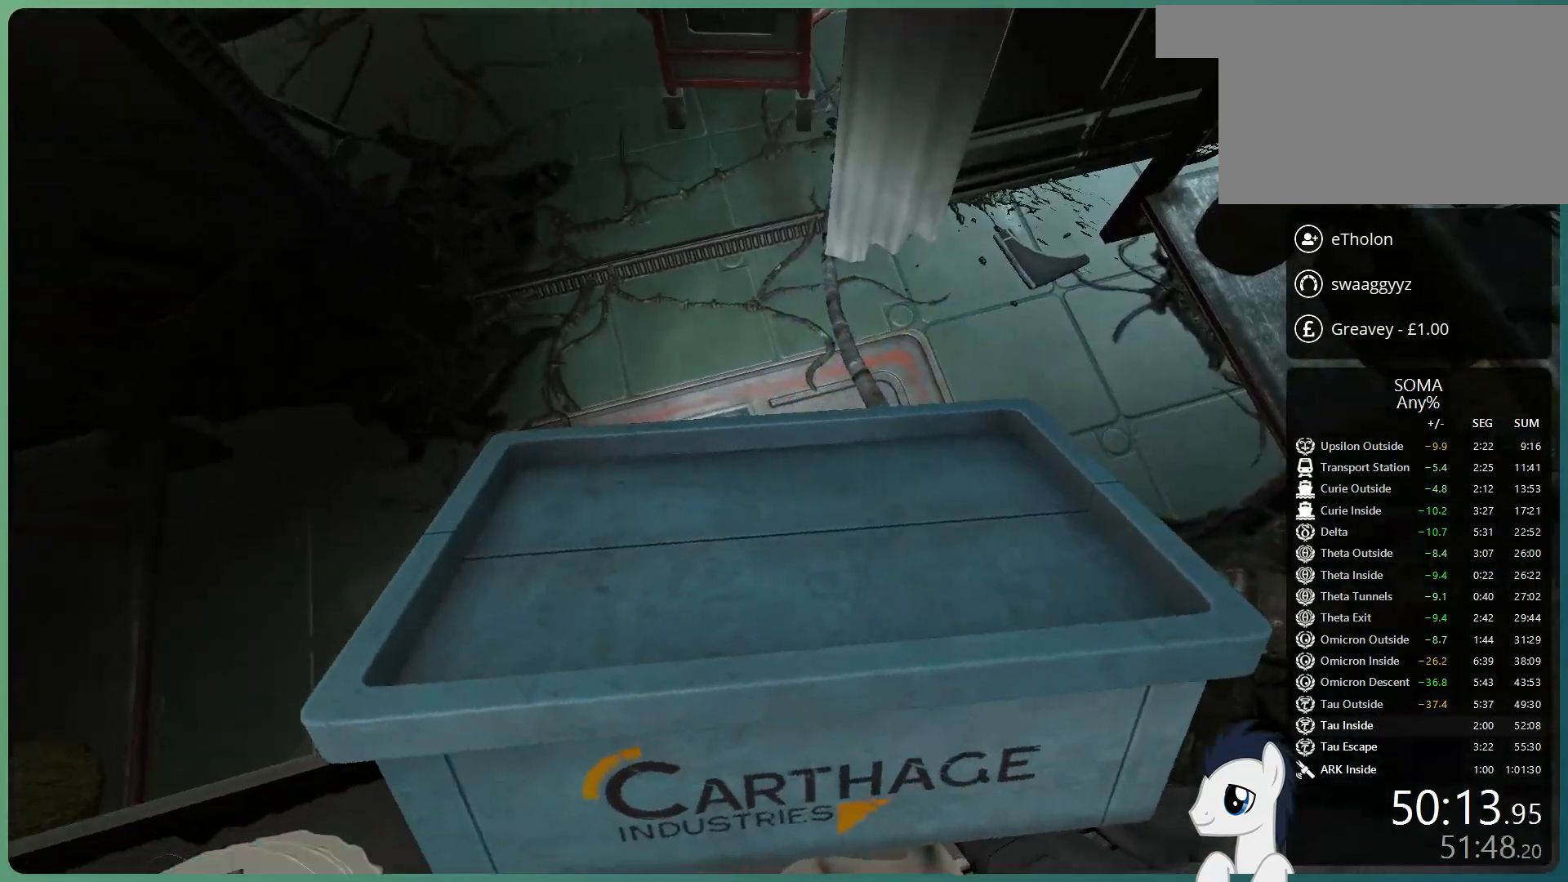
{"keys": ["a", "s"], "mouse": ["left"], "events": [[150, "d", "up"], [433, "a", "down"], [433, "mouse_left", "up"], [483, "mouse_left", "down"]]}
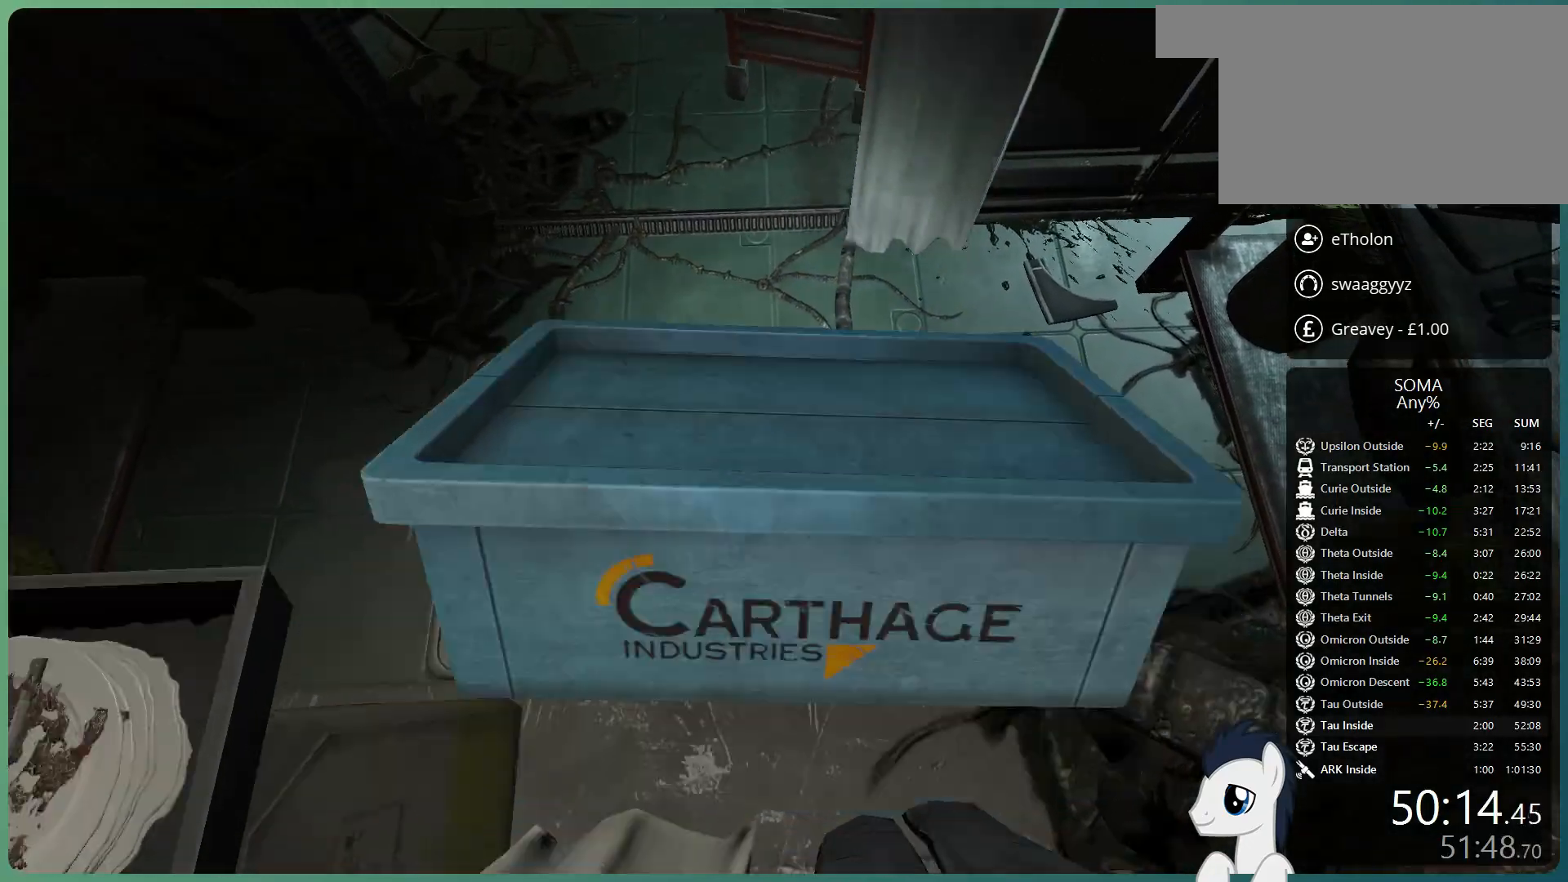
{"keys": ["d", "s"], "mouse": [], "events": [[83, "a", "up"], [117, "mouse_left", "up"], [167, "d", "down"], [267, "a", "down"], [267, "d", "up"], [450, "a", "up"], [500, "d", "down"]]}
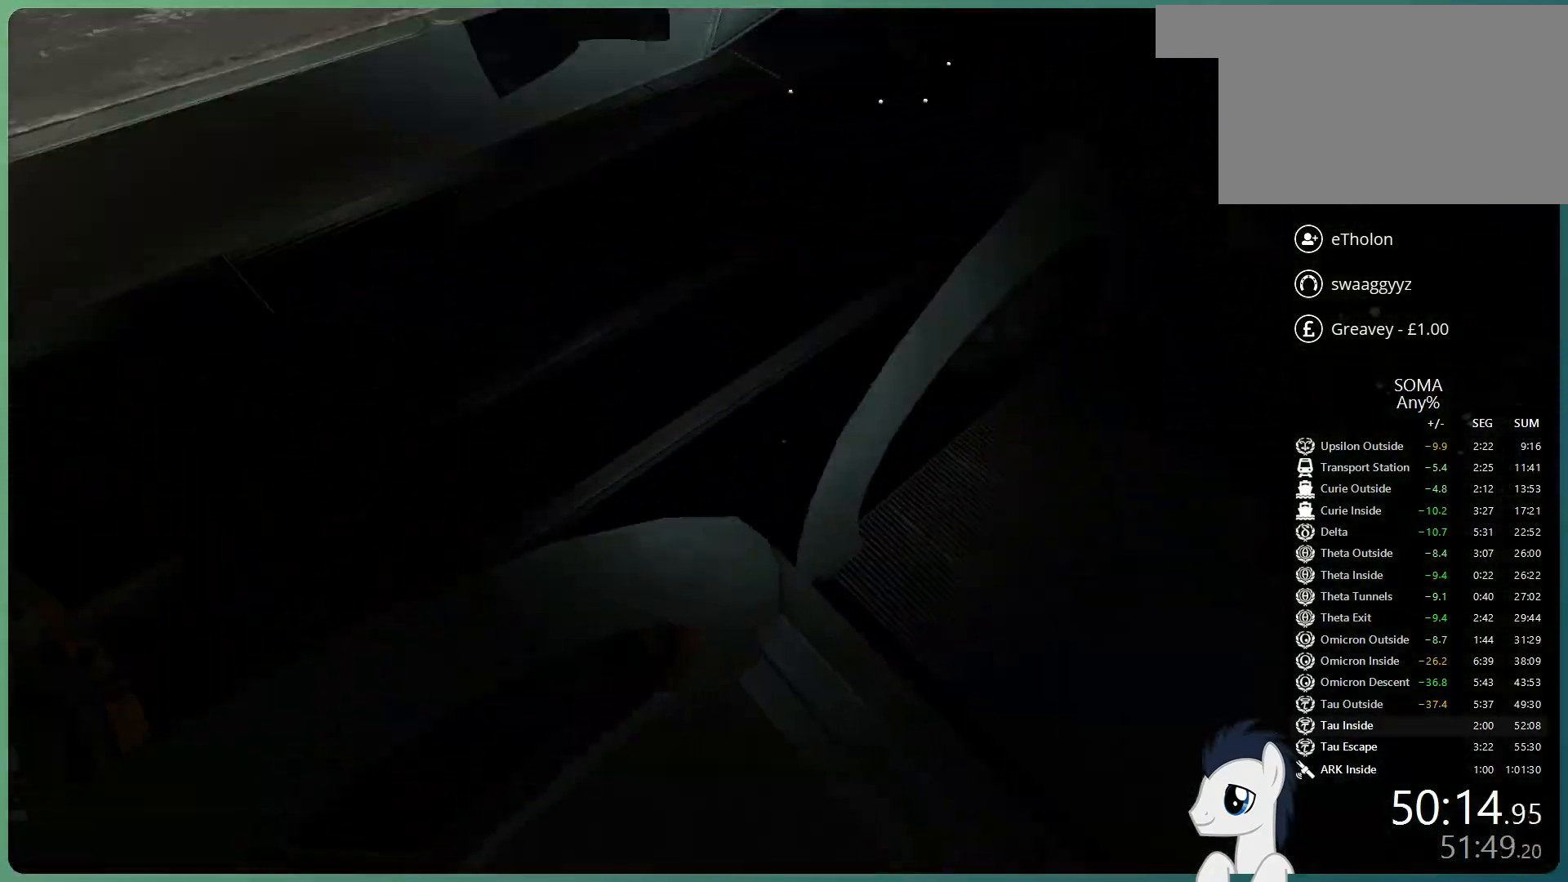
{"keys": ["shift", "space", "w"], "mouse": [], "events": [[50, "s", "up"], [133, "shift", "down"], [133, "w", "down"], [283, "d", "up"], [467, "space", "down"]]}
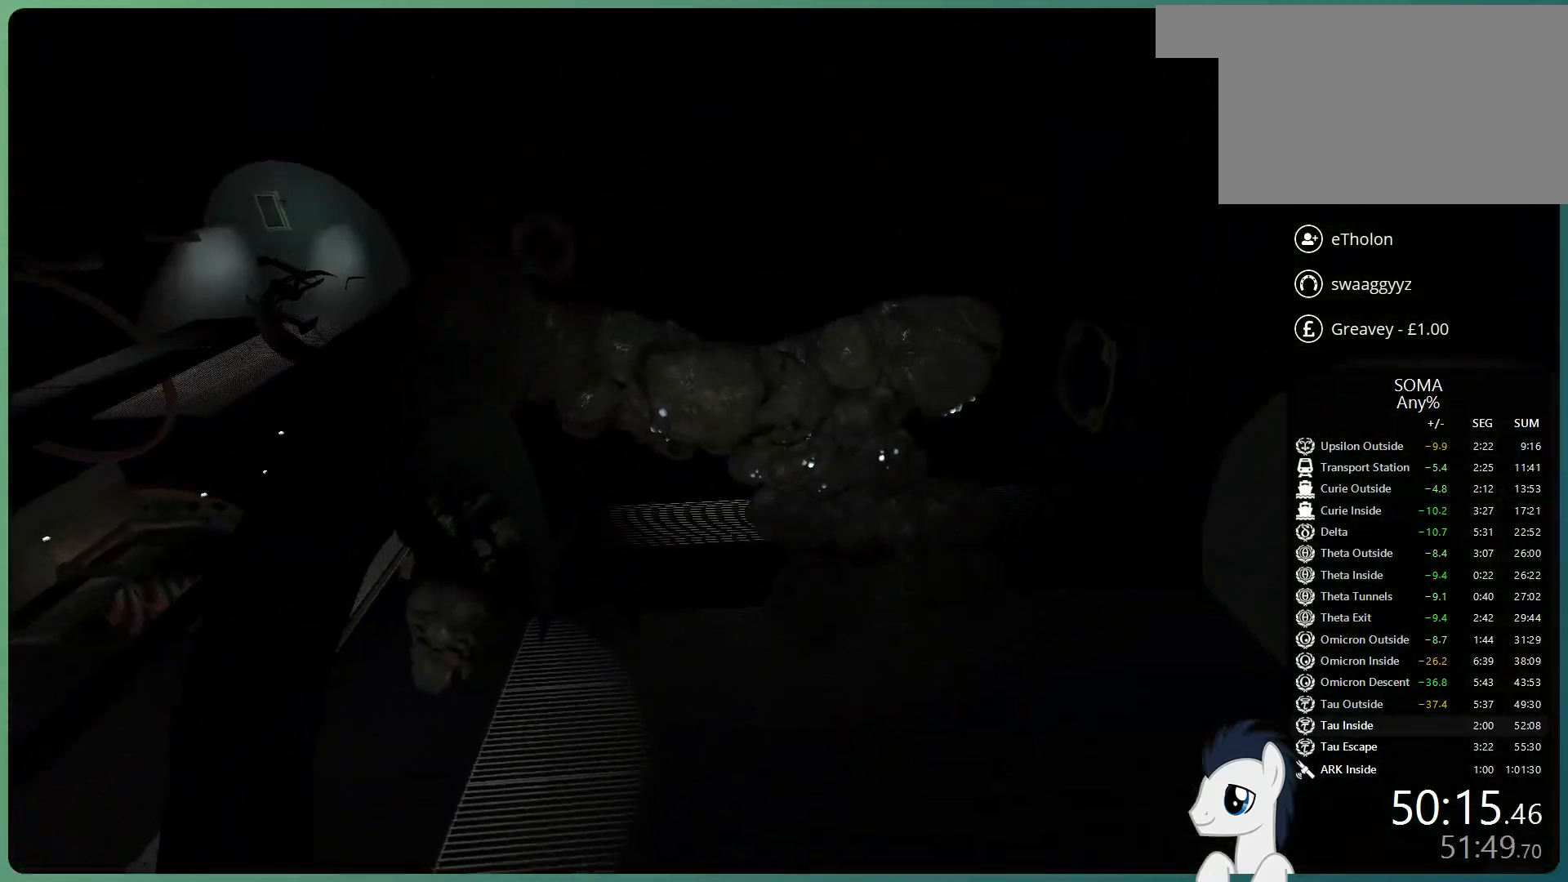
{"keys": ["shift", "space", "w"], "mouse": [], "events": [[100, "space", "up"], [200, "space", "down"]]}
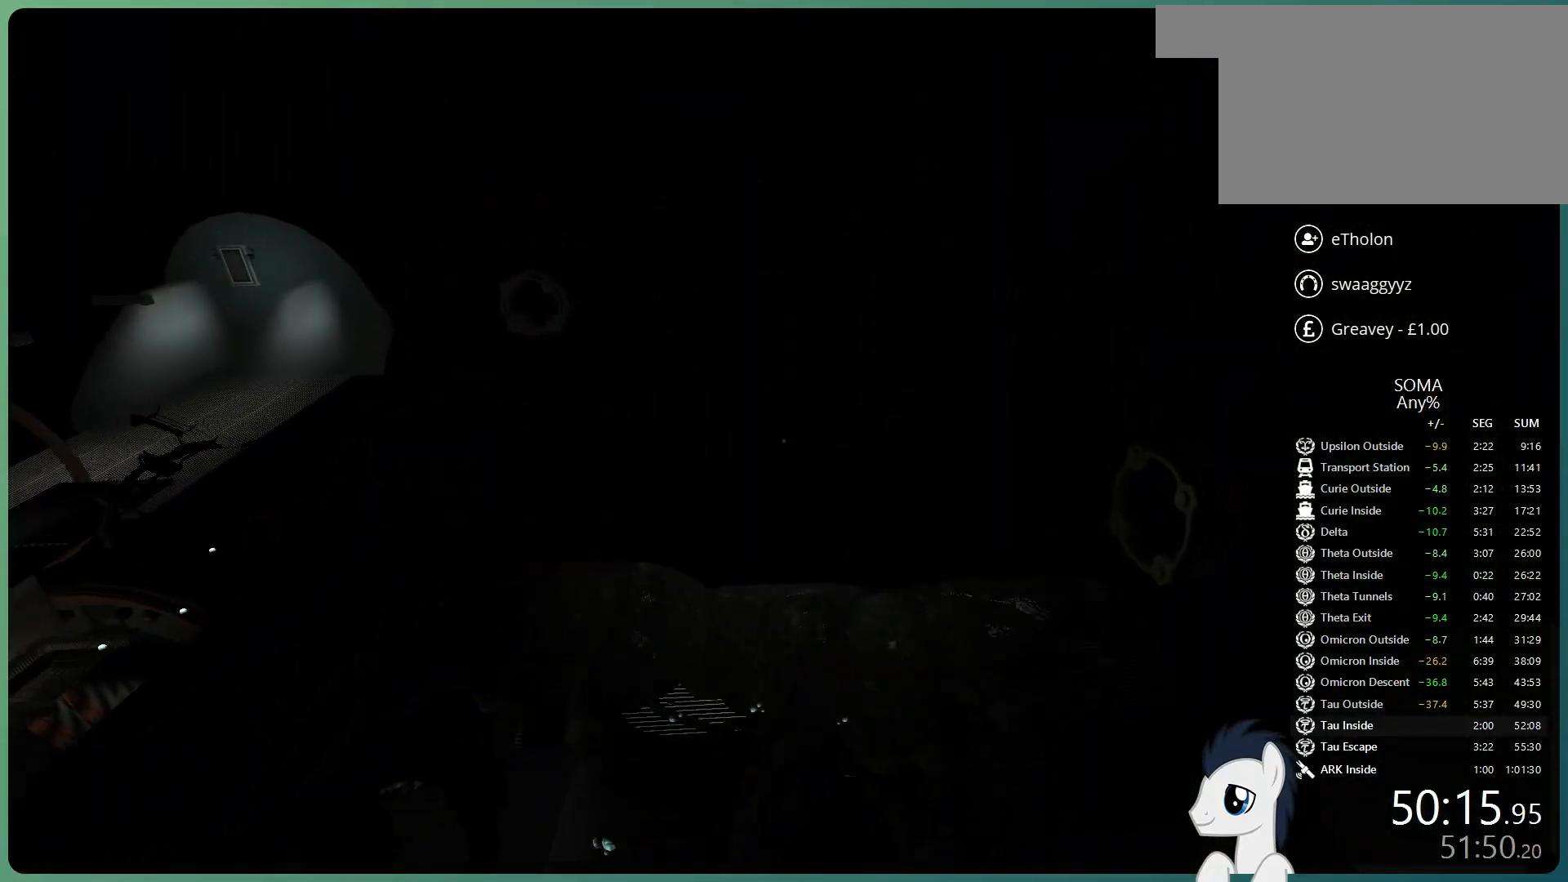
{"keys": ["shift", "w"], "mouse": [], "events": [[83, "space", "up"], [350, "space", "down"], [450, "space", "up"]]}
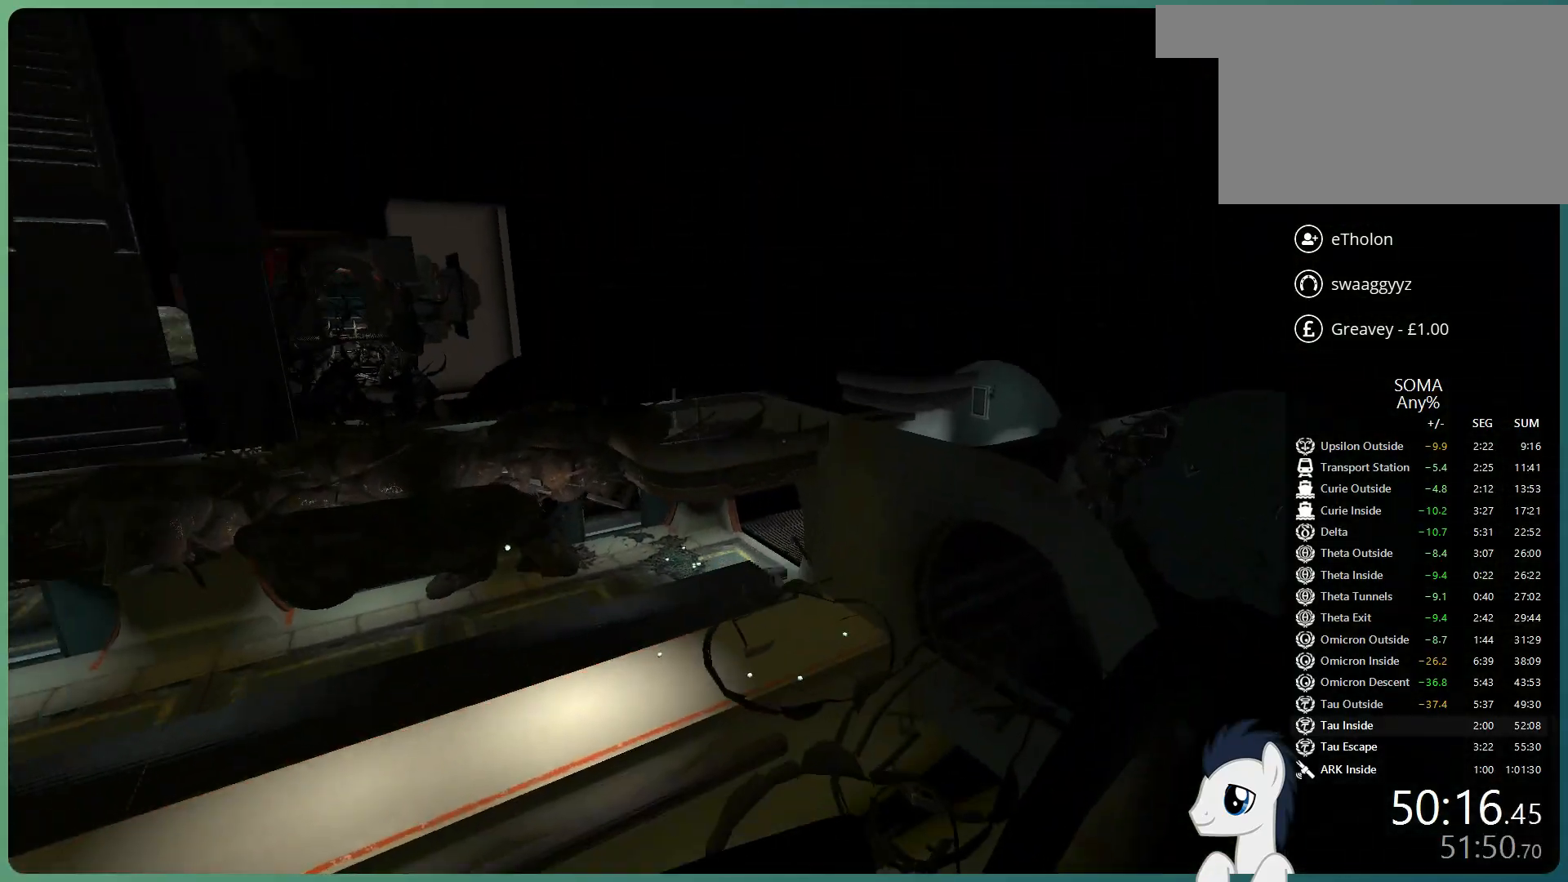
{"keys": ["shift", "w"], "mouse": [], "events": [[50, "space", "down"], [283, "space", "up"]]}
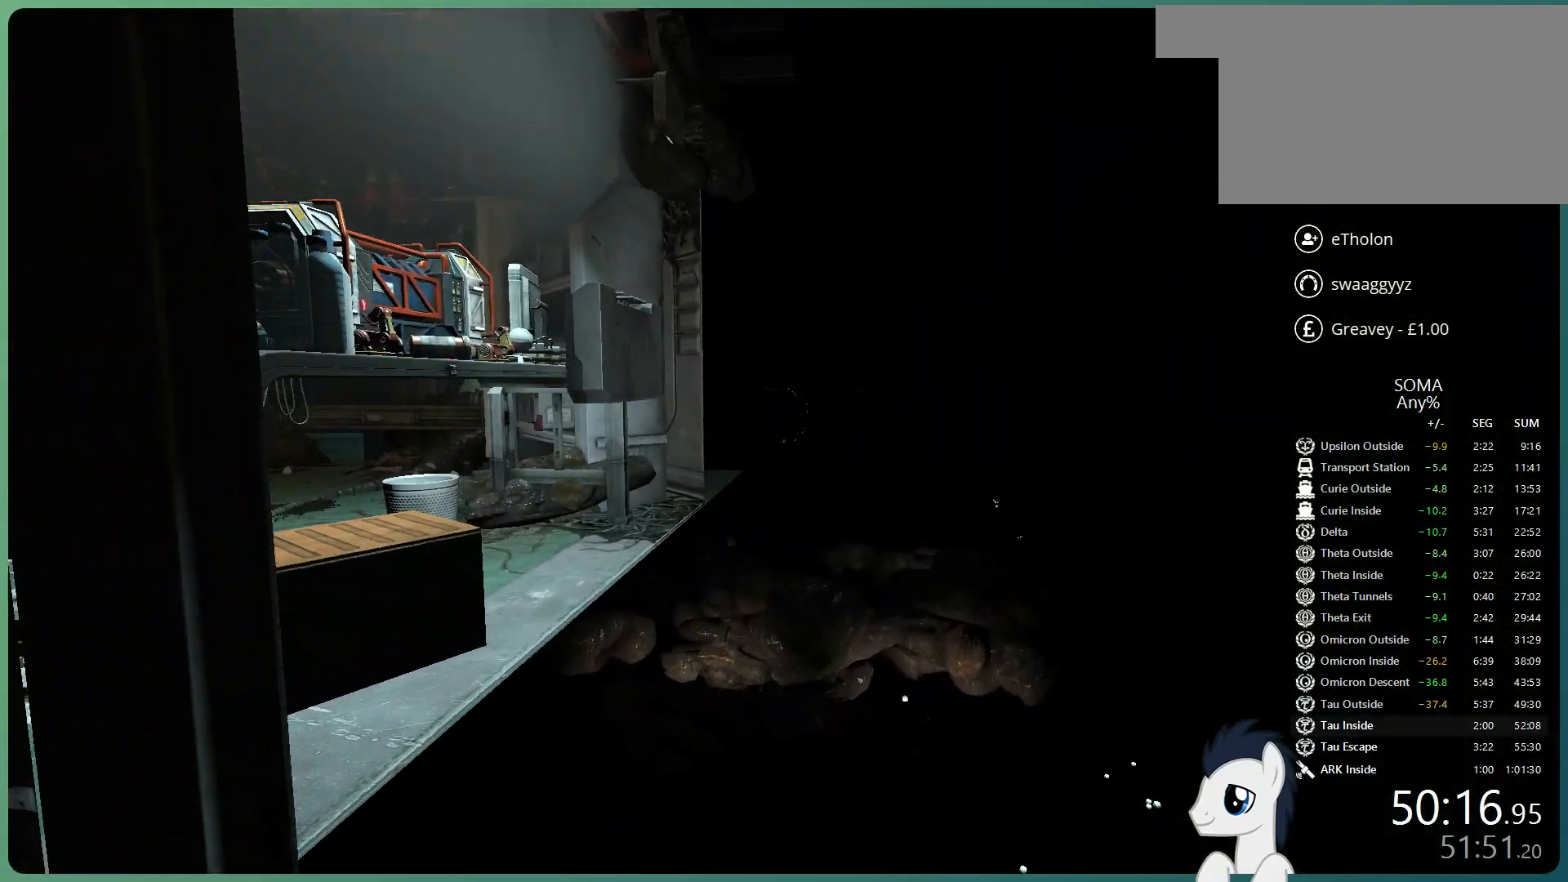
{"keys": ["space"], "mouse": [], "events": [[300, "shift", "up"], [300, "w", "up"], [483, "space", "down"]]}
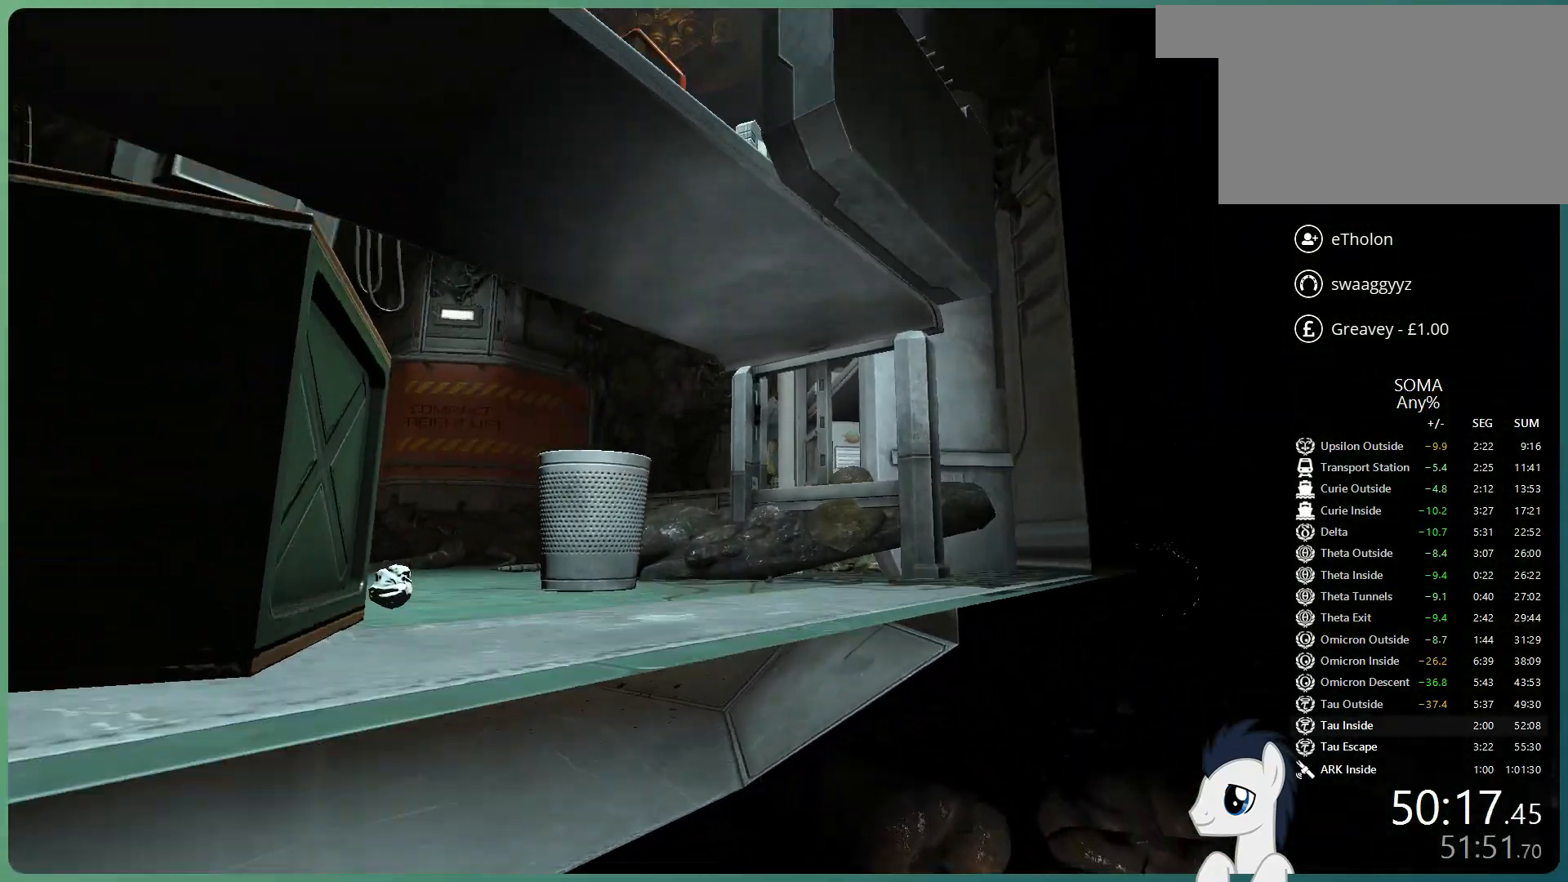
{"keys": ["d", "shift", "w"], "mouse": [], "events": [[117, "space", "up"], [167, "space", "down"], [317, "mouse_left", "down"], [350, "mouse_left", "up"], [350, "space", "up"], [400, "d", "down"], [400, "w", "down"], [450, "mouse_left", "down"], [450, "shift", "down"], [500, "mouse_left", "up"]]}
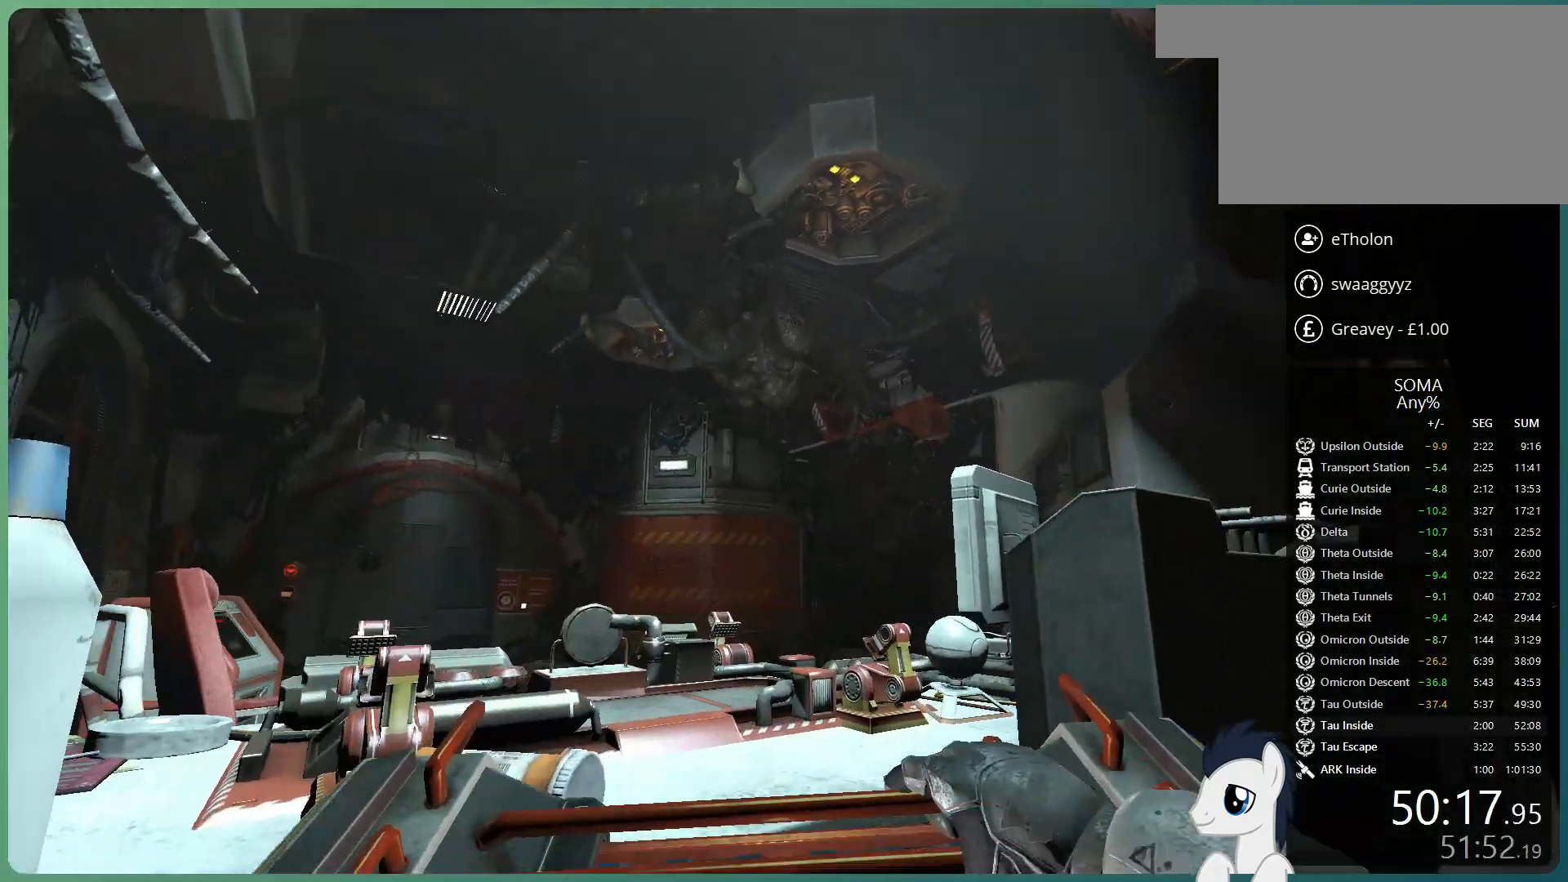
{"keys": ["shift", "w"], "mouse": [], "events": [[233, "d", "up"]]}
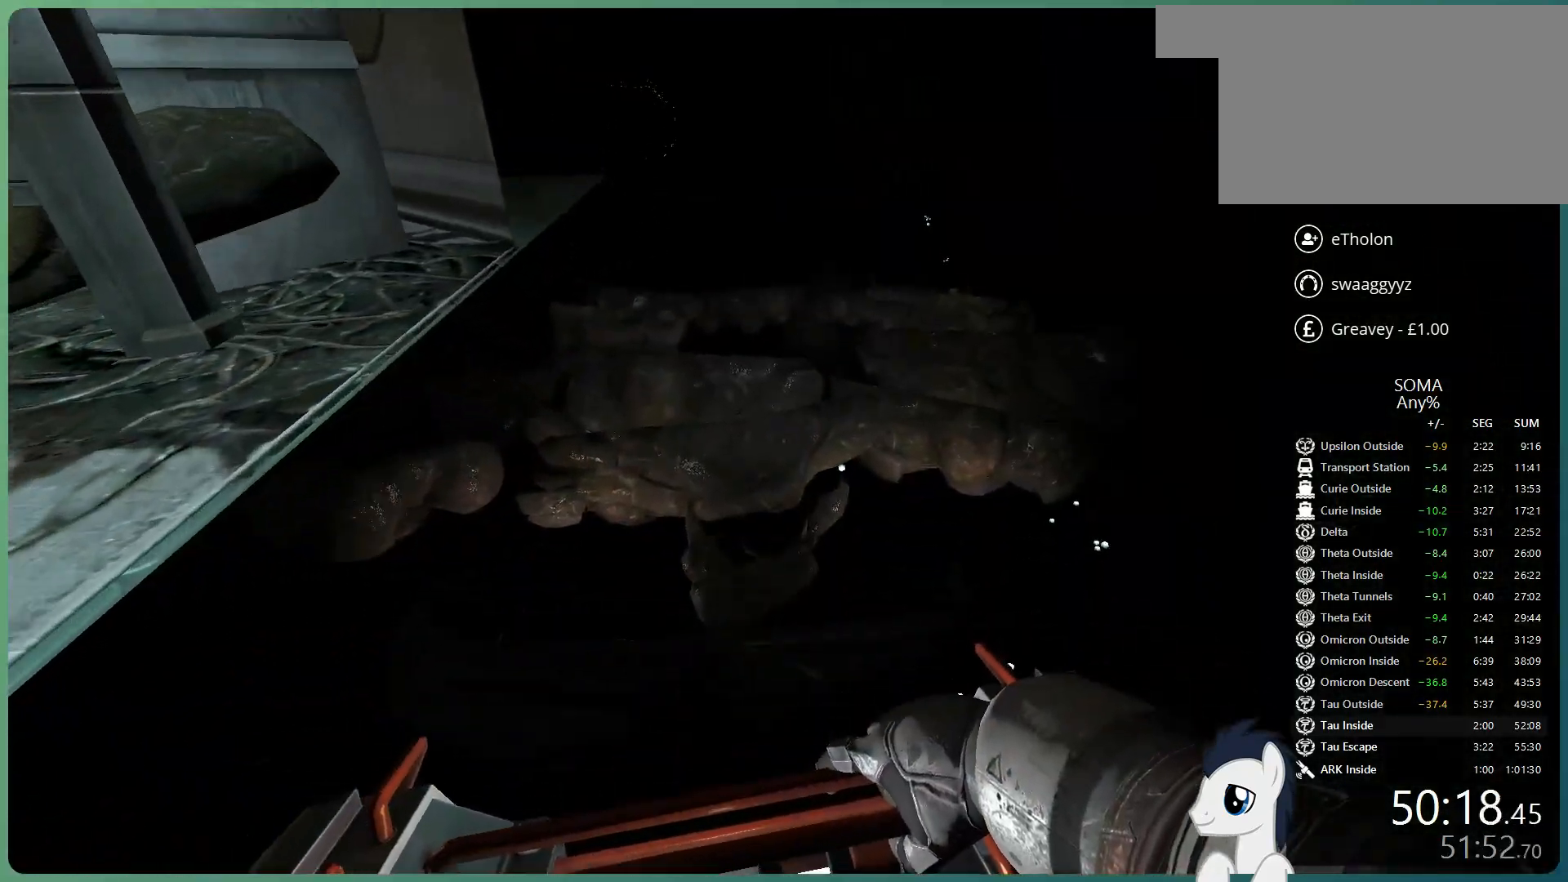
{"keys": ["shift", "w"], "mouse": [], "events": [[67, "space", "down"], [250, "space", "up"]]}
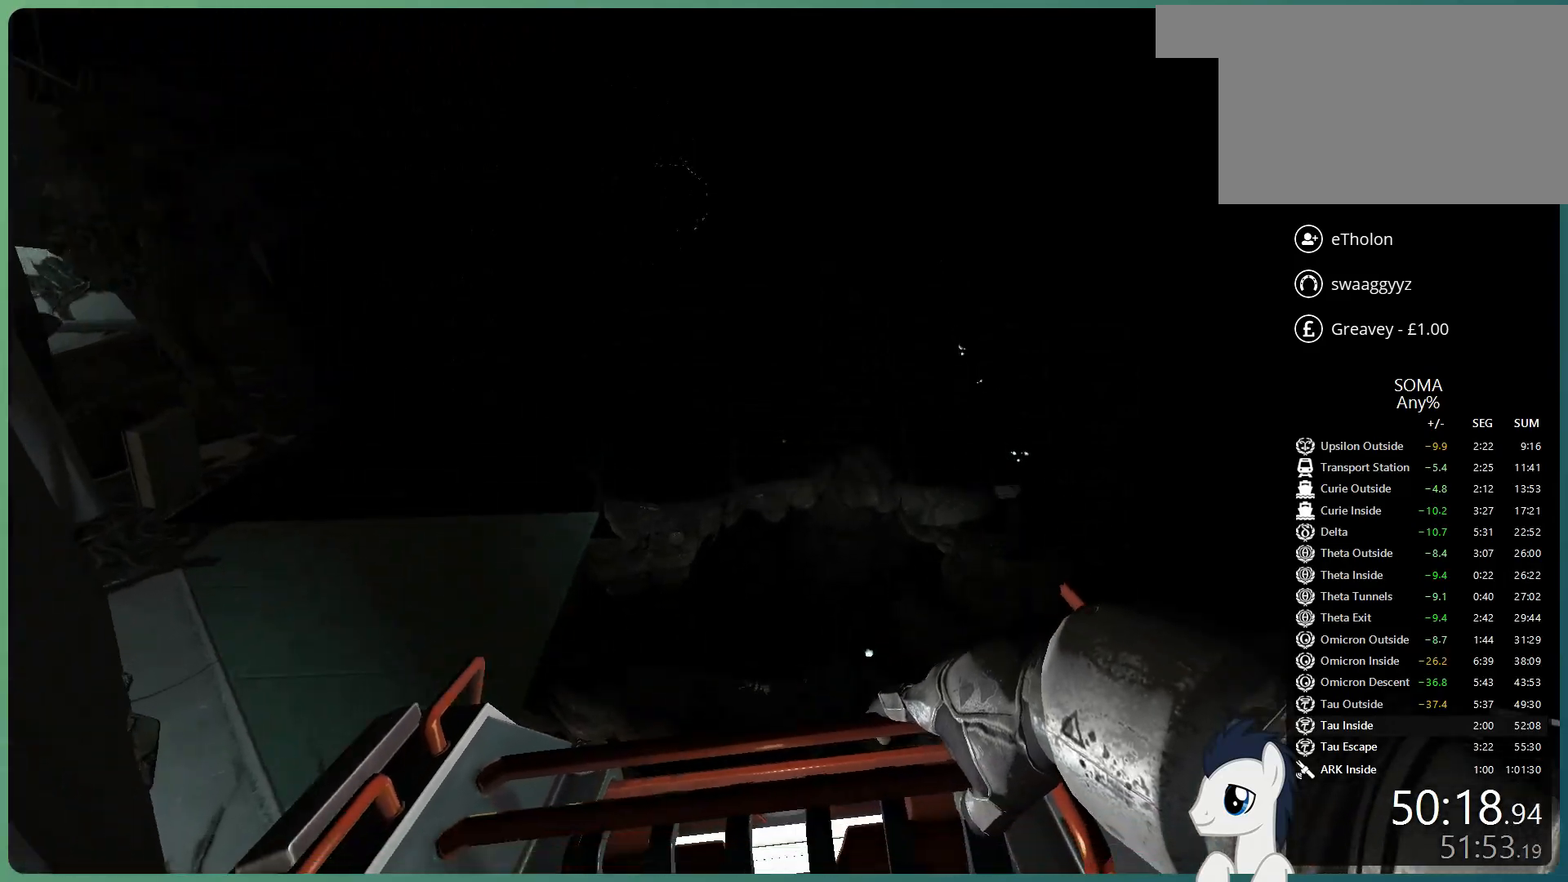
{"keys": ["shift", "w"], "mouse": [], "events": []}